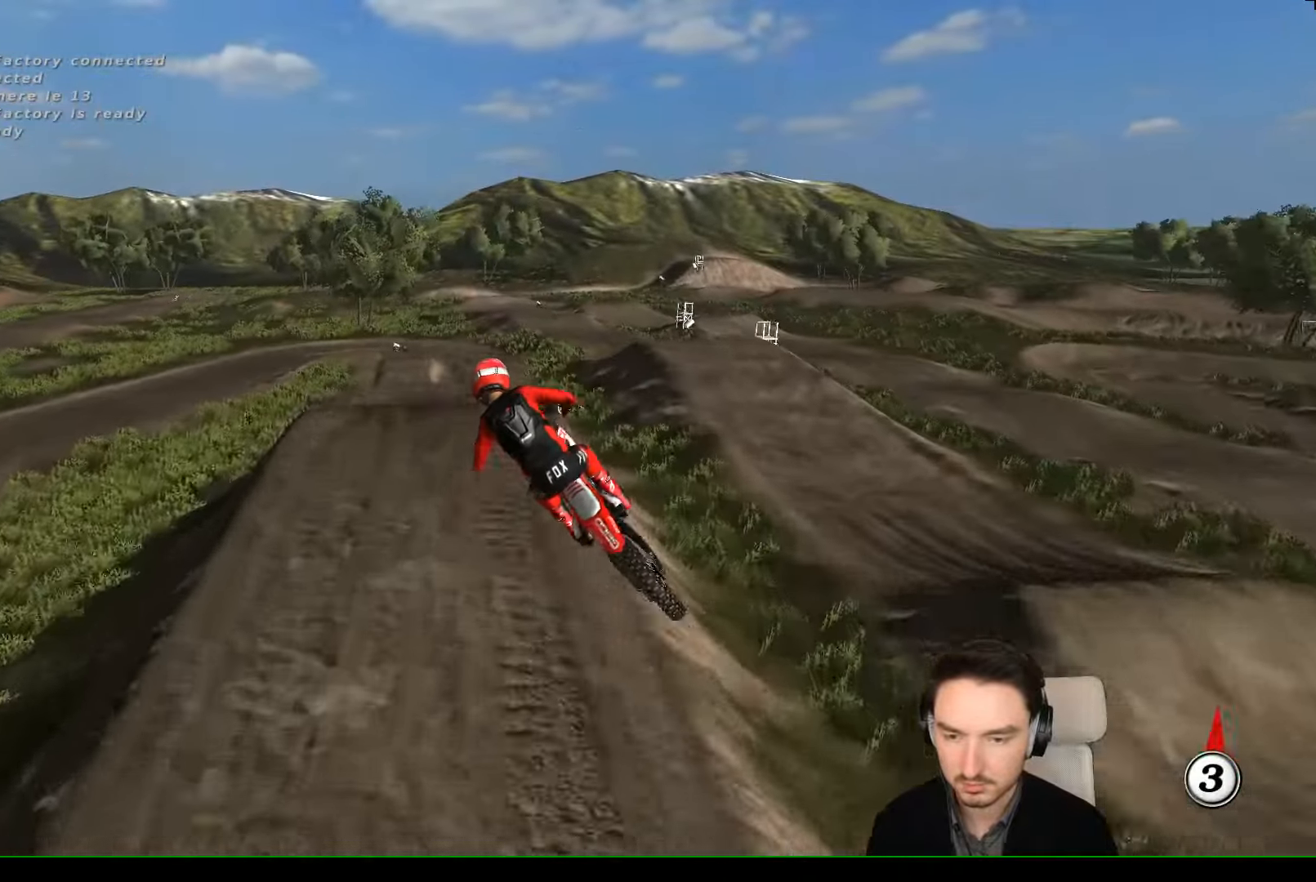
Gameplay with a controller (Xbox layout); each line is a JSON object with the inputs held at the frame after it. "events" lists button and stick changes between this image and that frame as [ms after this image, input, new state], when the widget could be followed in between. Not read: L3 R3 right_stick.
{"buttons": [], "left_stick": "center", "events": [[234, "left_stick", "down-left"], [500, "left_stick", "center"]]}
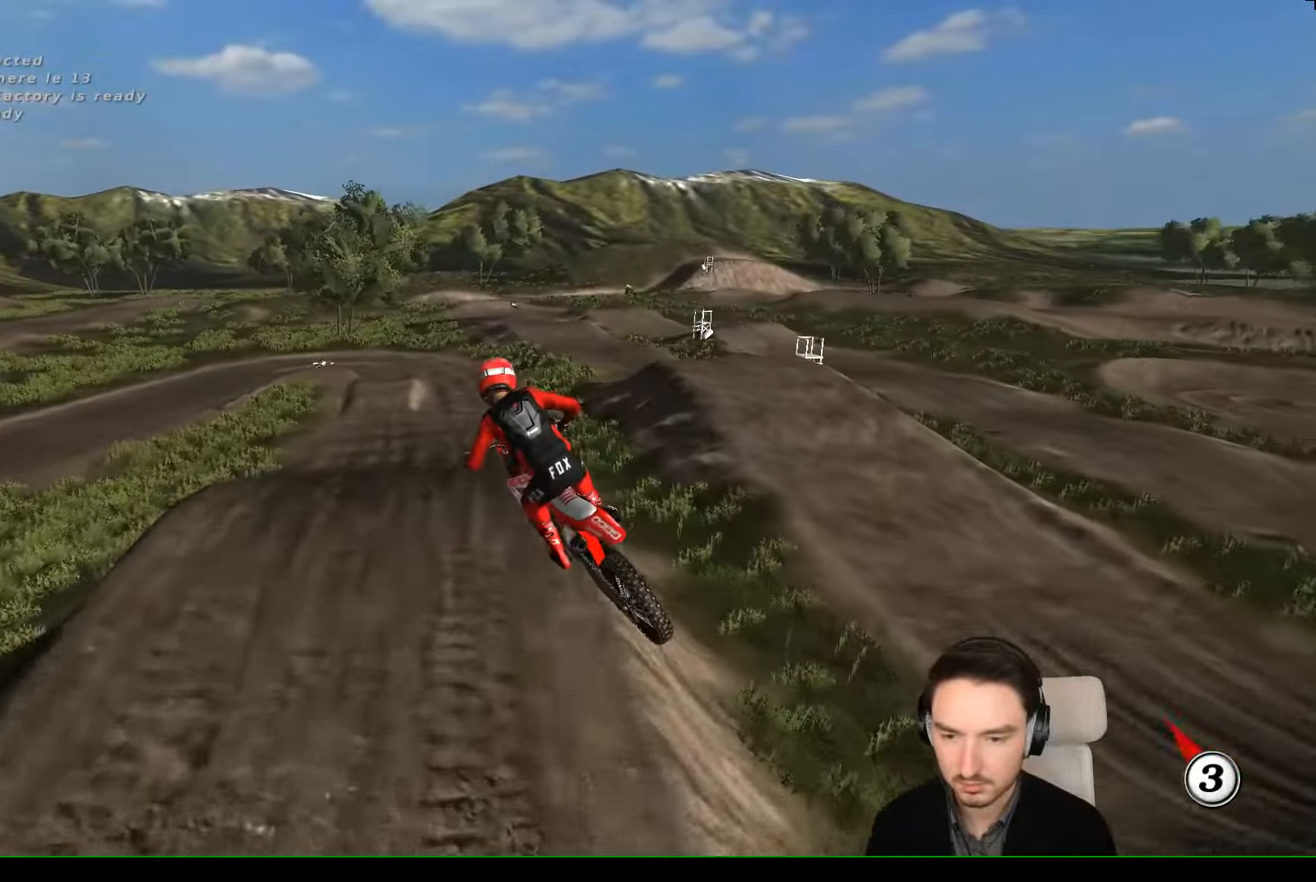
{"buttons": [], "left_stick": "center", "events": [[67, "left_stick", "right"], [234, "left_stick", "left"], [300, "A", "down"], [434, "A", "up"], [434, "left_stick", "center"]]}
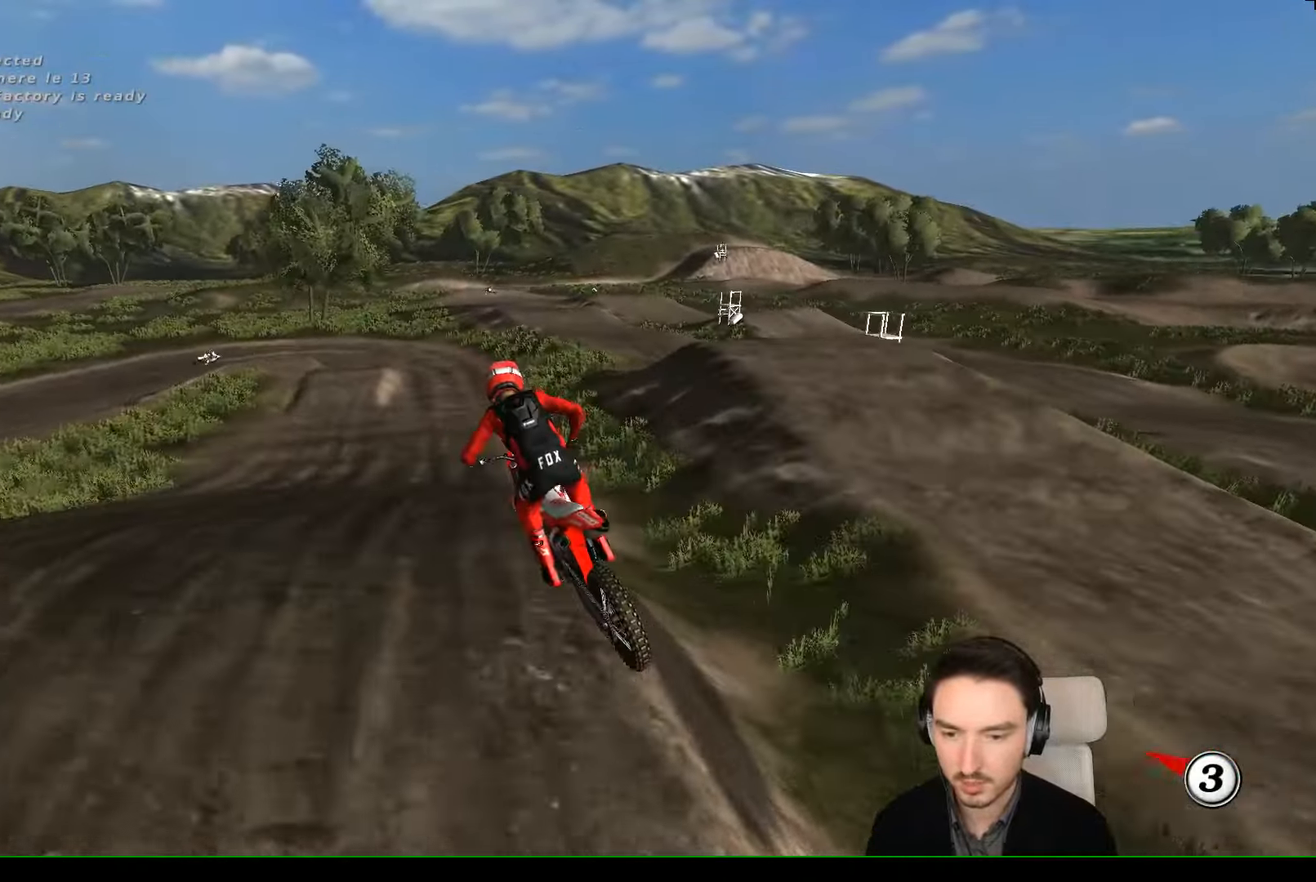
{"buttons": ["R2"], "left_stick": "center", "events": [[234, "left_stick", "down-right"], [334, "R2", "down"], [434, "left_stick", "center"]]}
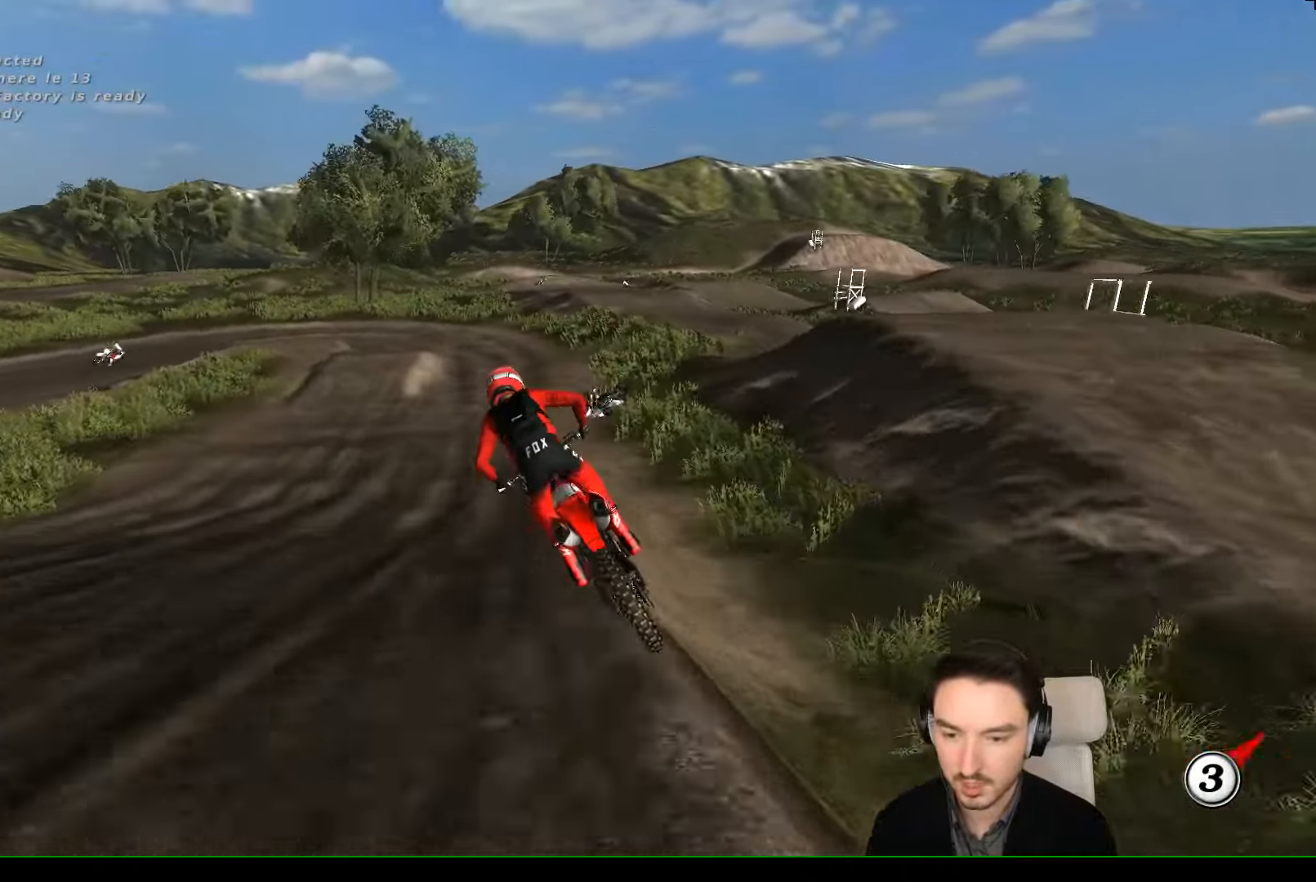
{"buttons": [], "left_stick": "right", "events": [[300, "R2", "up"], [334, "left_stick", "right"]]}
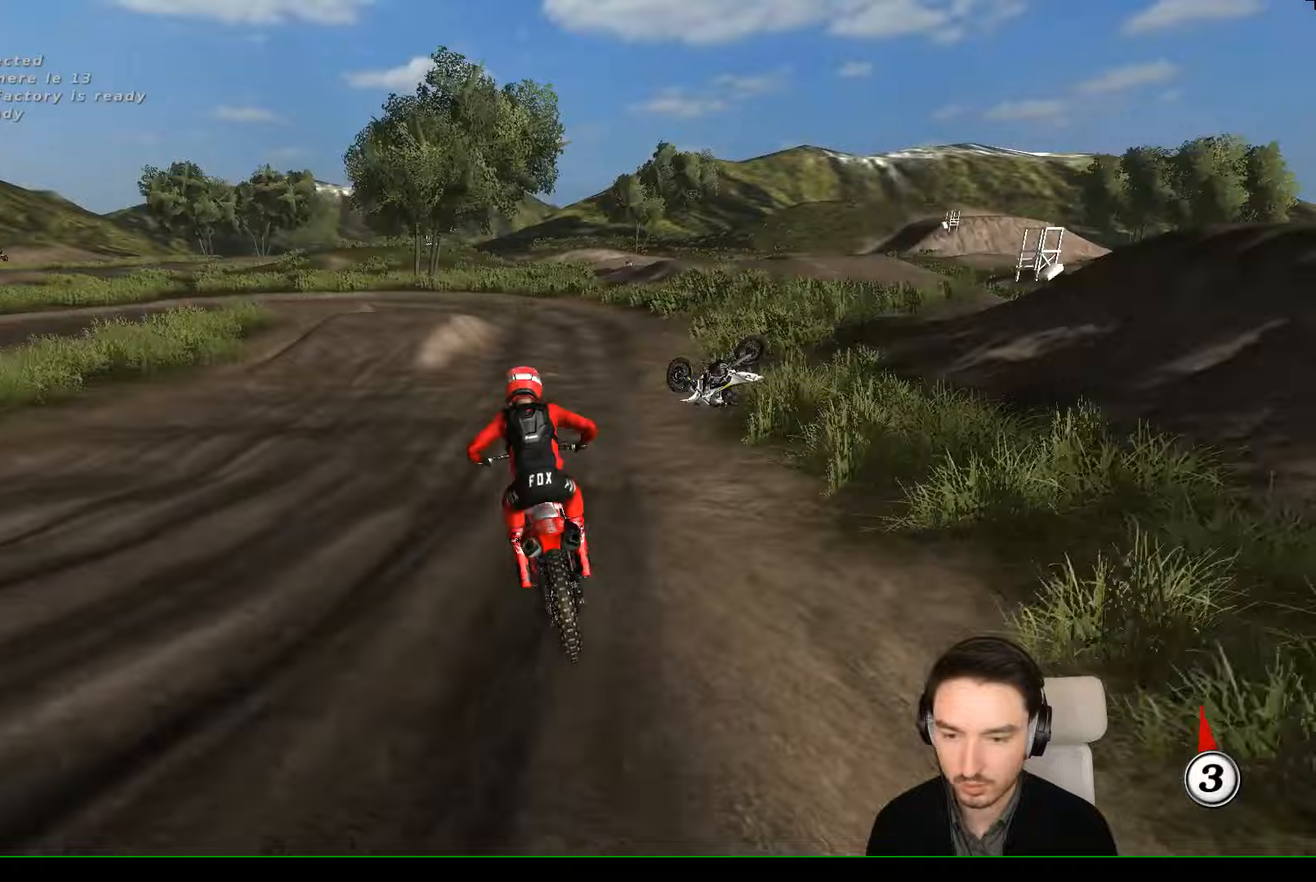
{"buttons": ["X"], "left_stick": "center", "events": [[33, "left_stick", "center"], [100, "X", "down"], [200, "X", "up"], [300, "X", "down"], [400, "X", "up"], [500, "X", "down"]]}
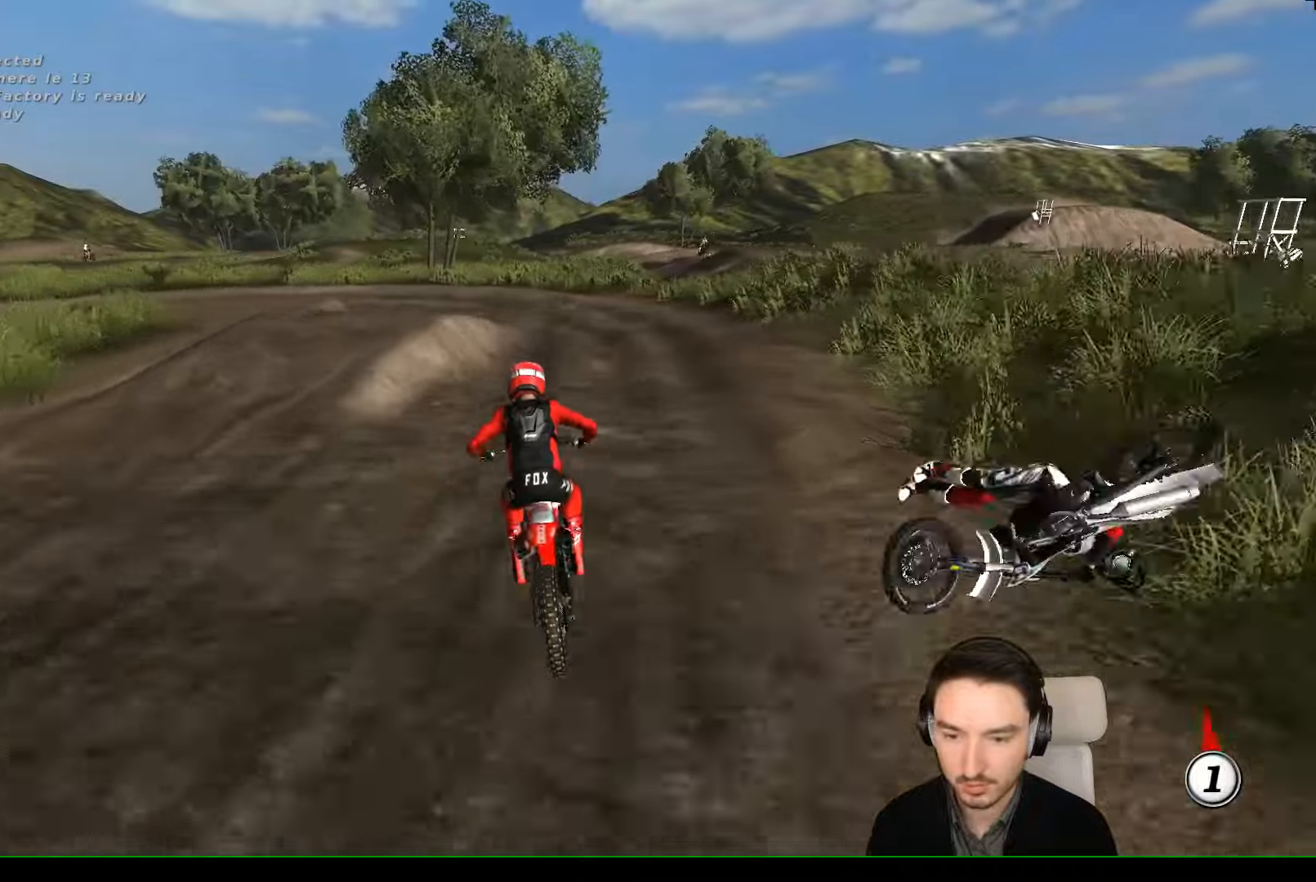
{"buttons": [], "left_stick": "down-left", "events": [[67, "X", "up"], [67, "left_stick", "down"], [233, "R2", "down"], [233, "left_stick", "center"], [300, "R2", "up"], [400, "left_stick", "down-left"], [467, "R2", "down"], [500, "R2", "up"]]}
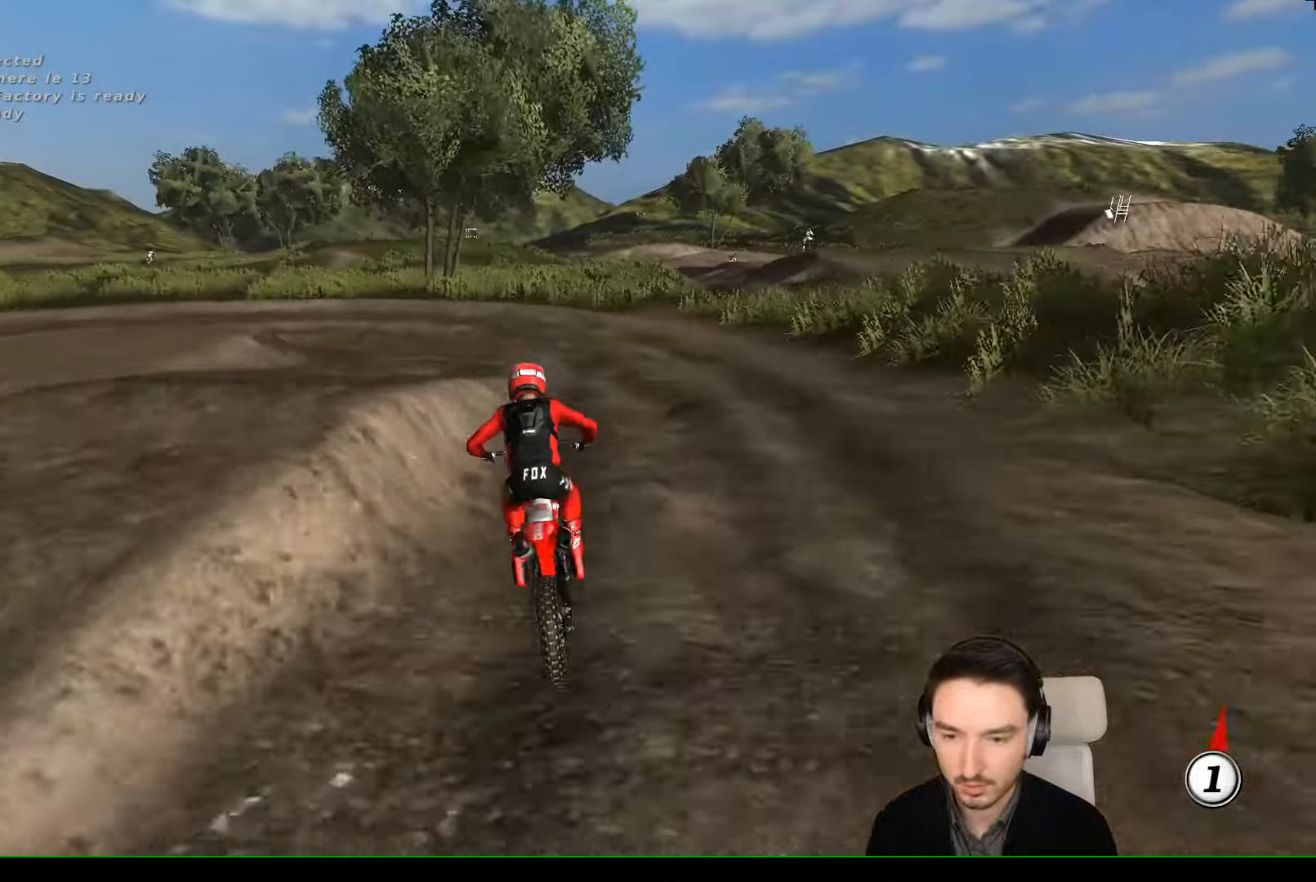
{"buttons": [], "left_stick": "down-left", "events": []}
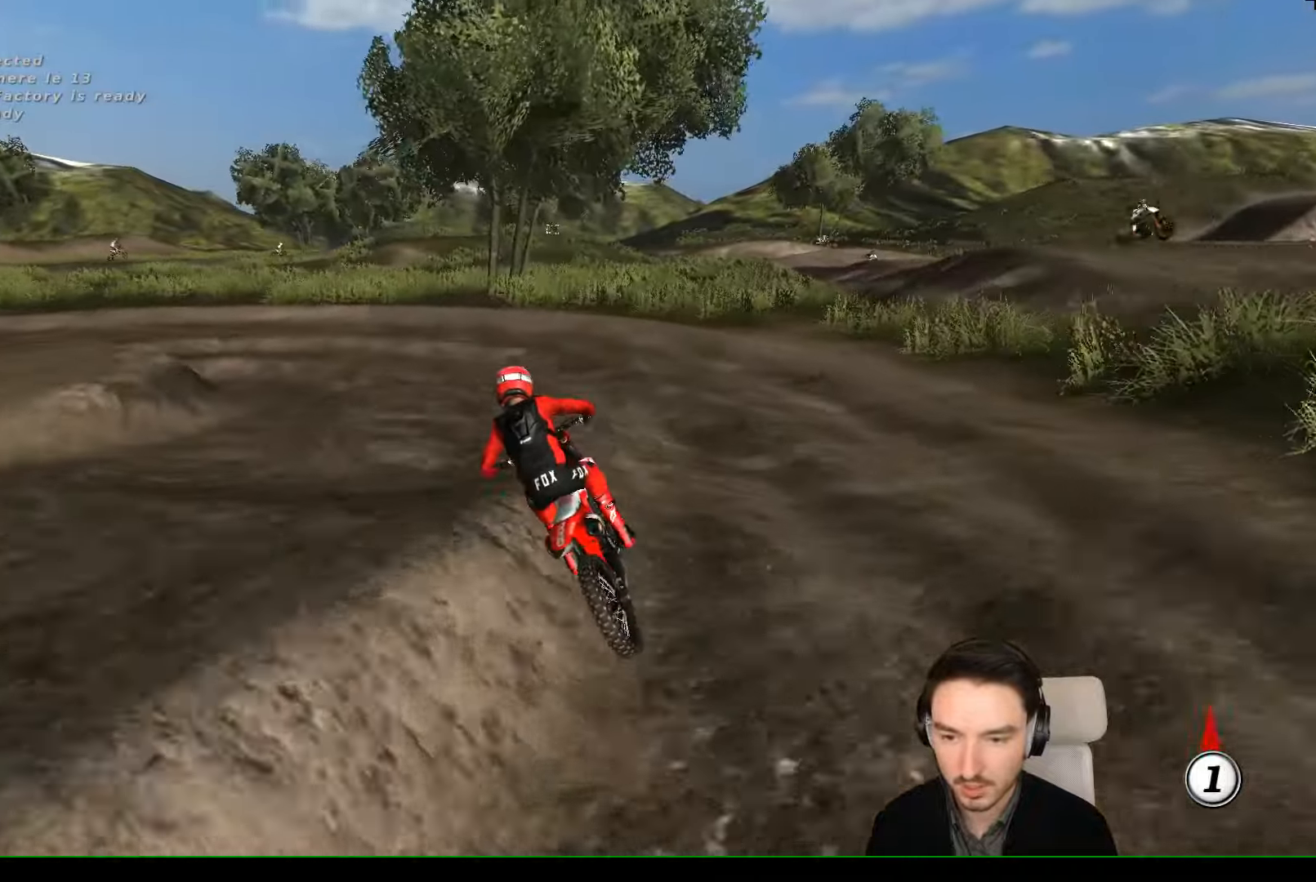
{"buttons": ["L1"], "left_stick": "center", "events": [[167, "left_stick", "center"], [200, "L1", "down"], [267, "X", "down"], [300, "X", "up"]]}
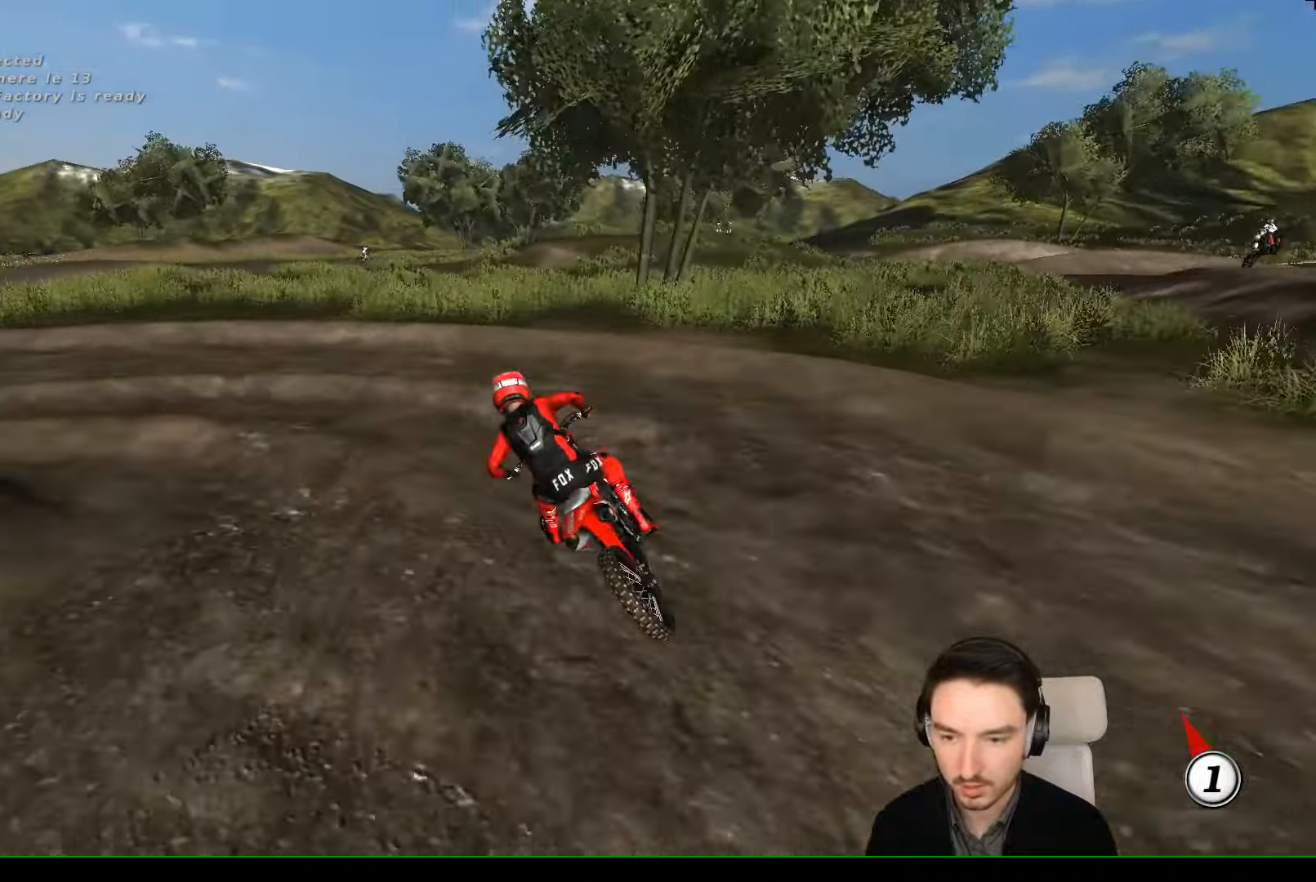
{"buttons": ["L1"], "left_stick": "center", "events": [[100, "left_stick", "left"], [200, "A", "down"], [300, "A", "up"], [467, "left_stick", "center"]]}
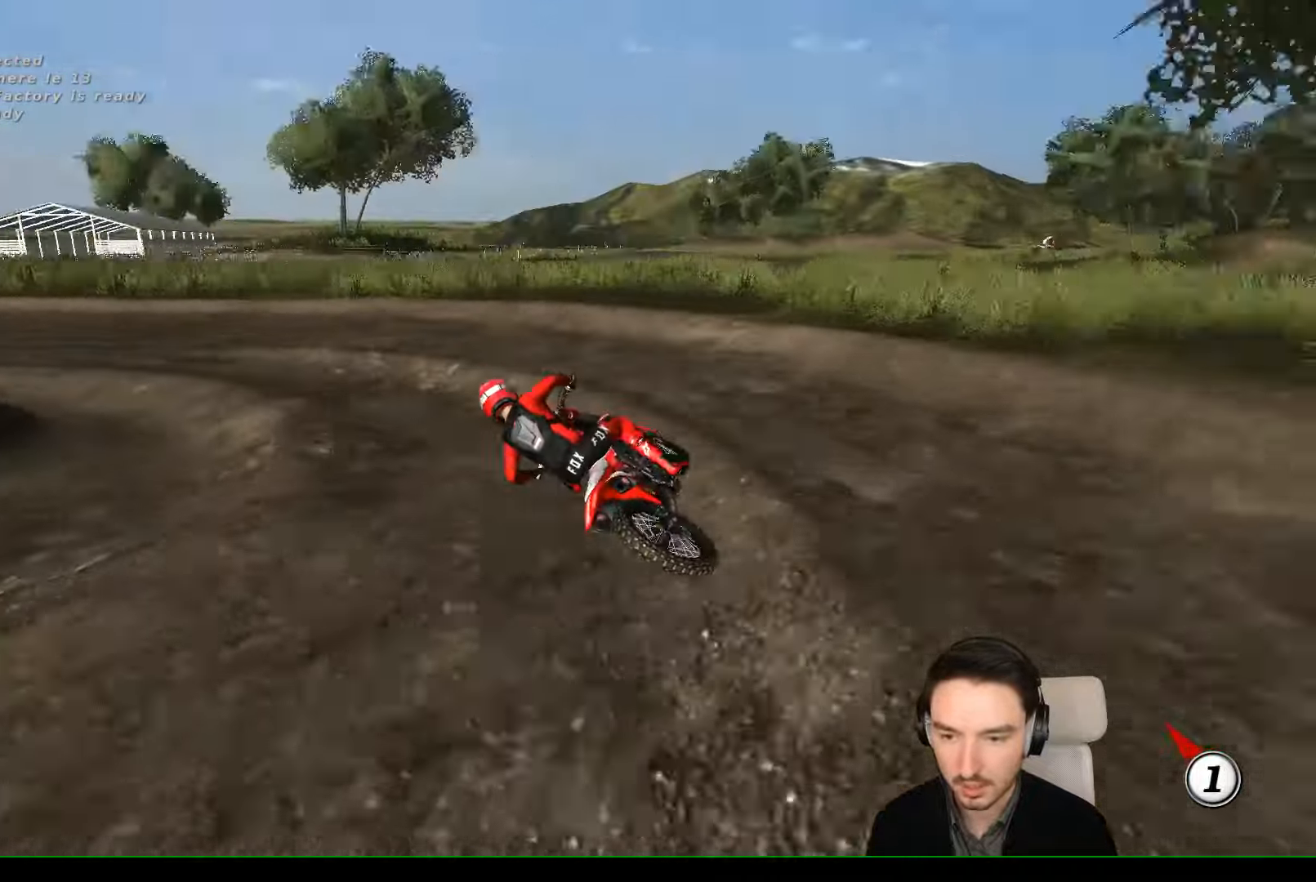
{"buttons": ["L1", "R2"], "left_stick": "center", "events": [[100, "left_stick", "right"], [167, "R2", "down"], [367, "left_stick", "center"]]}
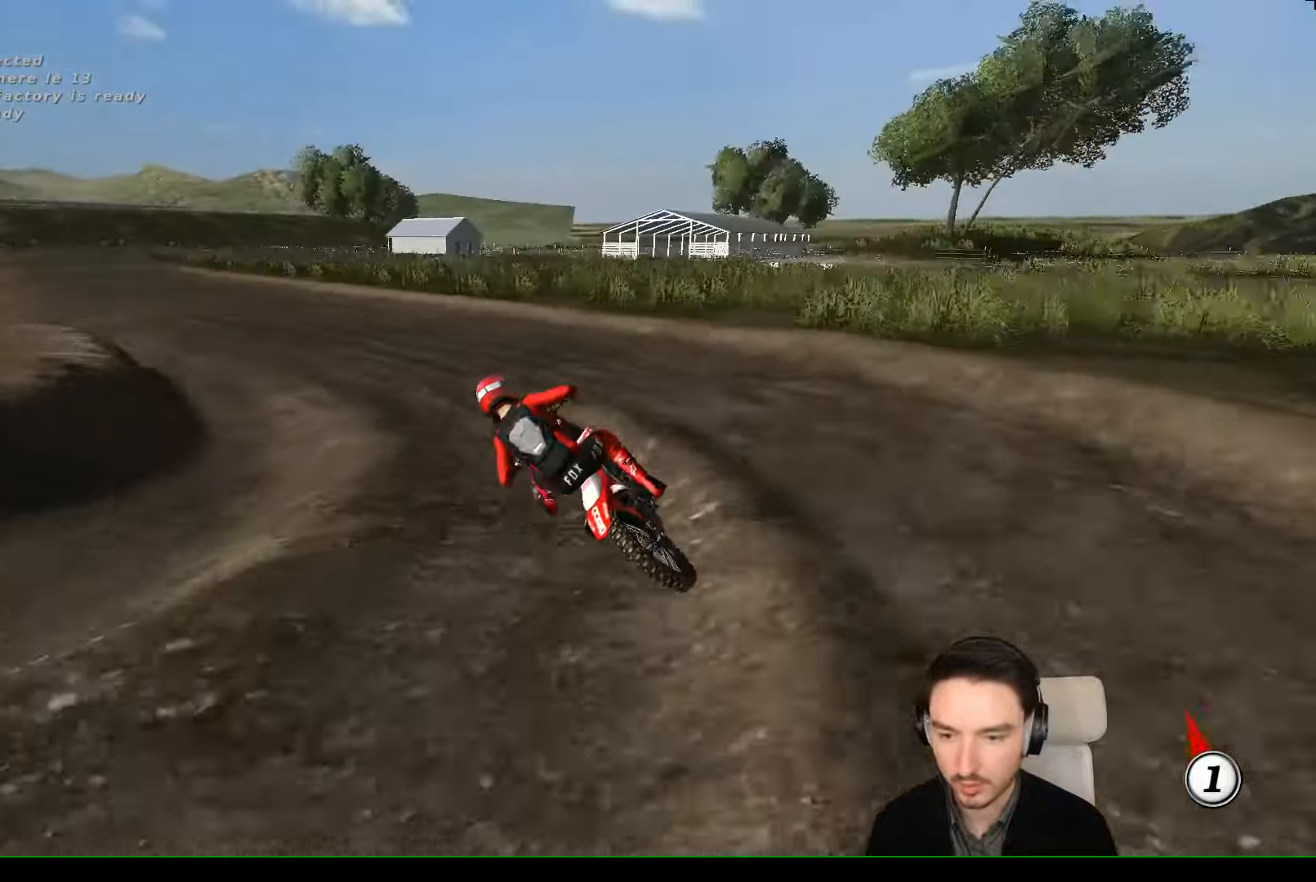
{"buttons": ["L1", "R2"], "left_stick": "center", "events": []}
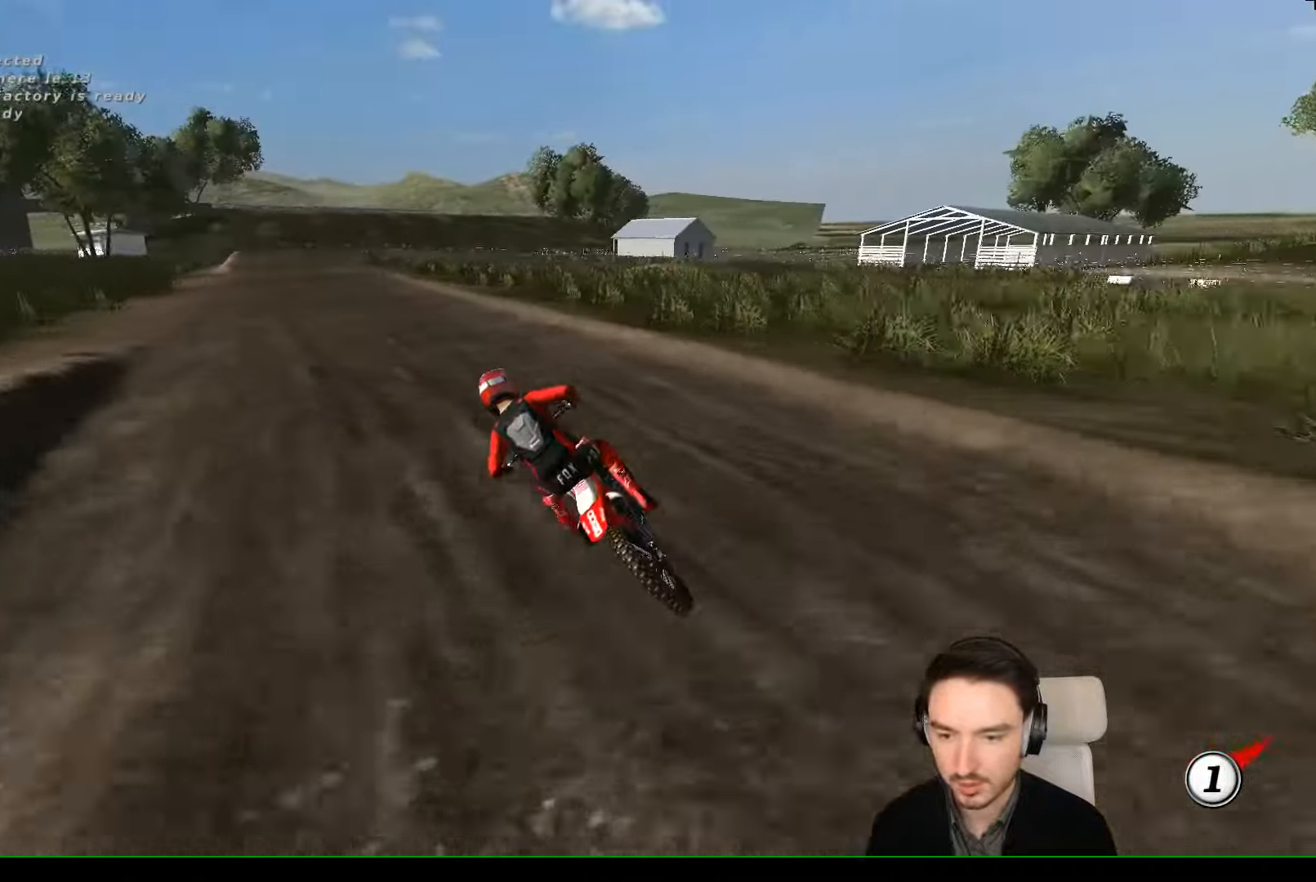
{"buttons": ["L1", "R2"], "left_stick": "center", "events": [[167, "B", "down"], [267, "B", "up"]]}
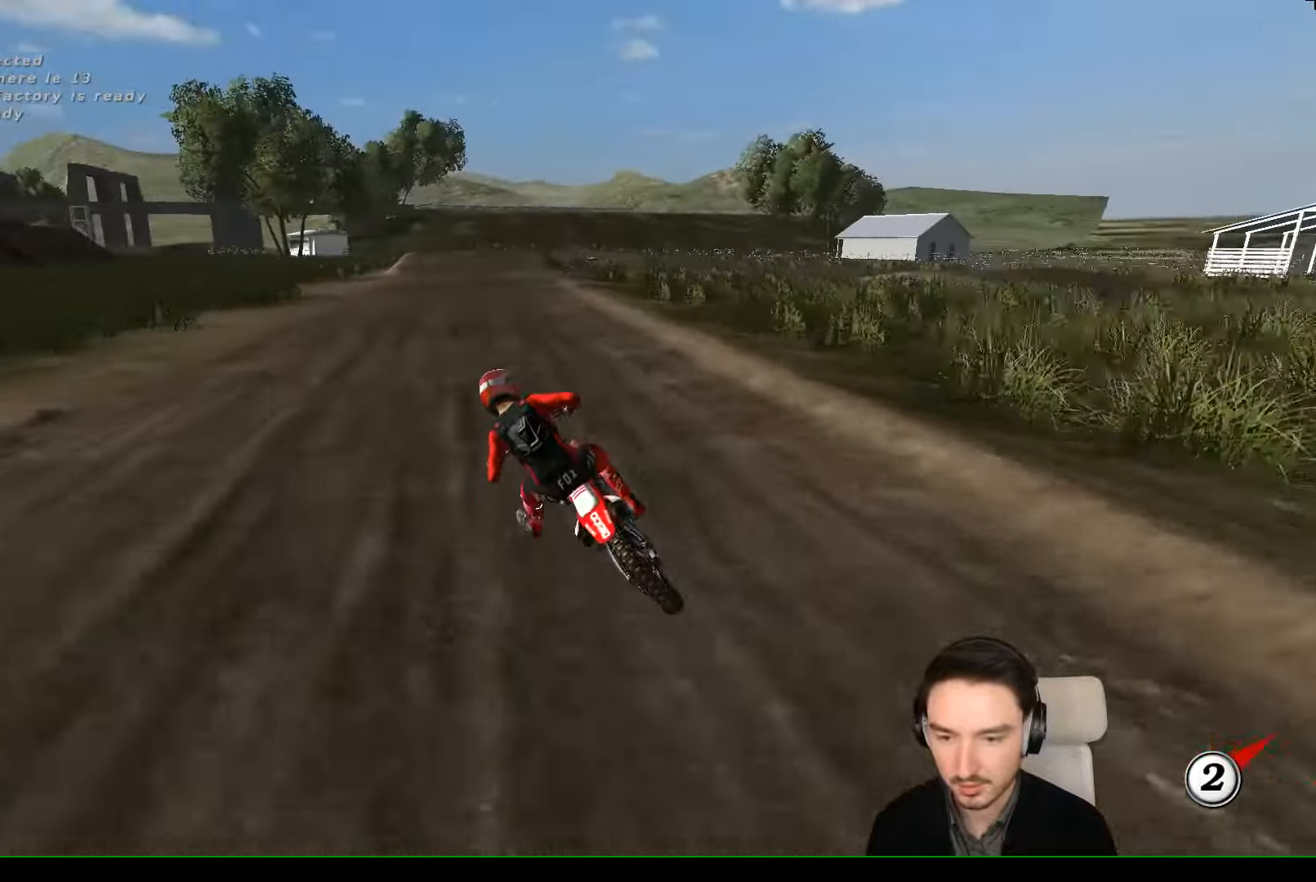
{"buttons": ["L1", "R2"], "left_stick": "right", "events": [[33, "left_stick", "right"]]}
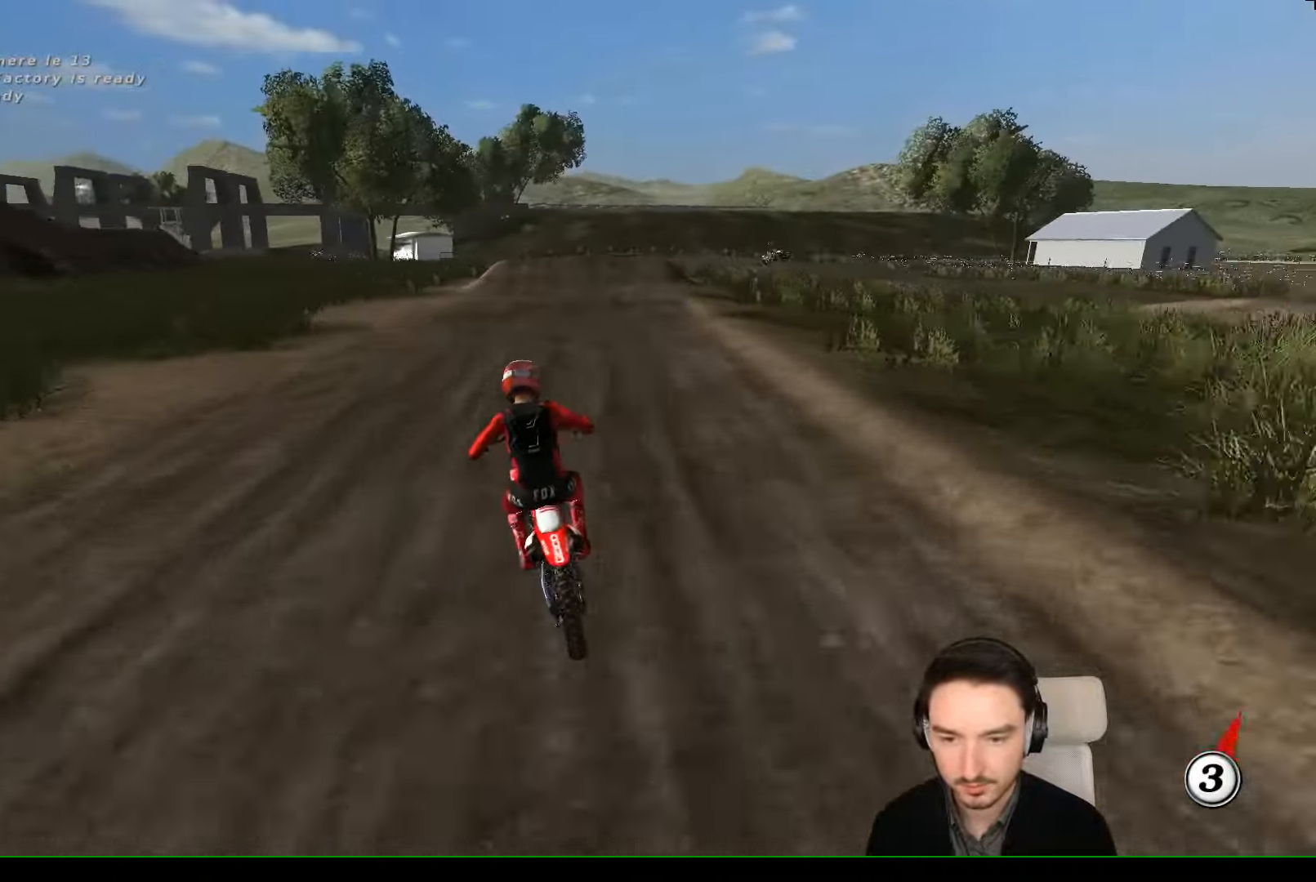
{"buttons": ["L1", "R2"], "left_stick": "right", "events": [[67, "B", "down"], [133, "B", "up"]]}
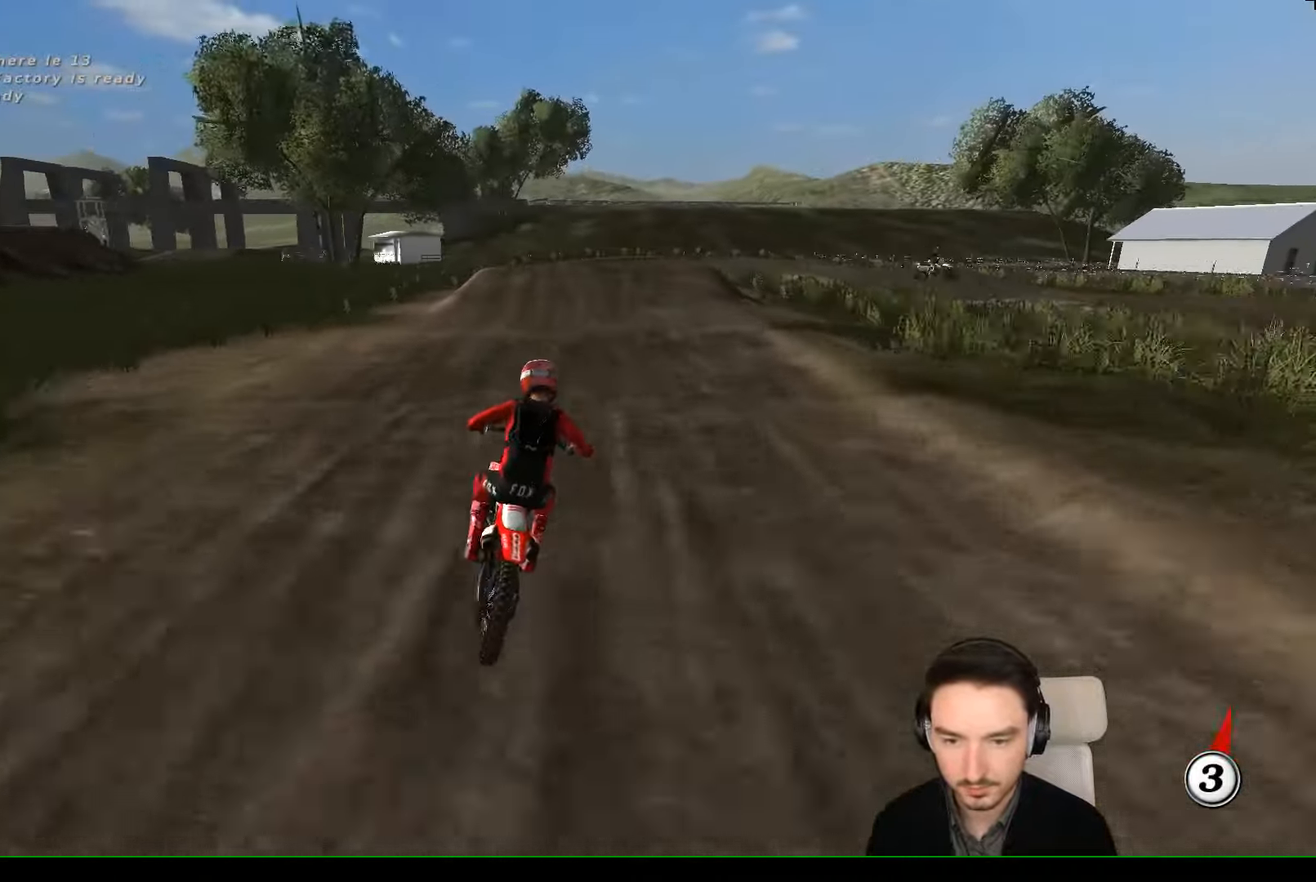
{"buttons": [], "left_stick": "down", "events": [[33, "L1", "up"], [33, "left_stick", "center"], [67, "R2", "up"], [366, "left_stick", "down"]]}
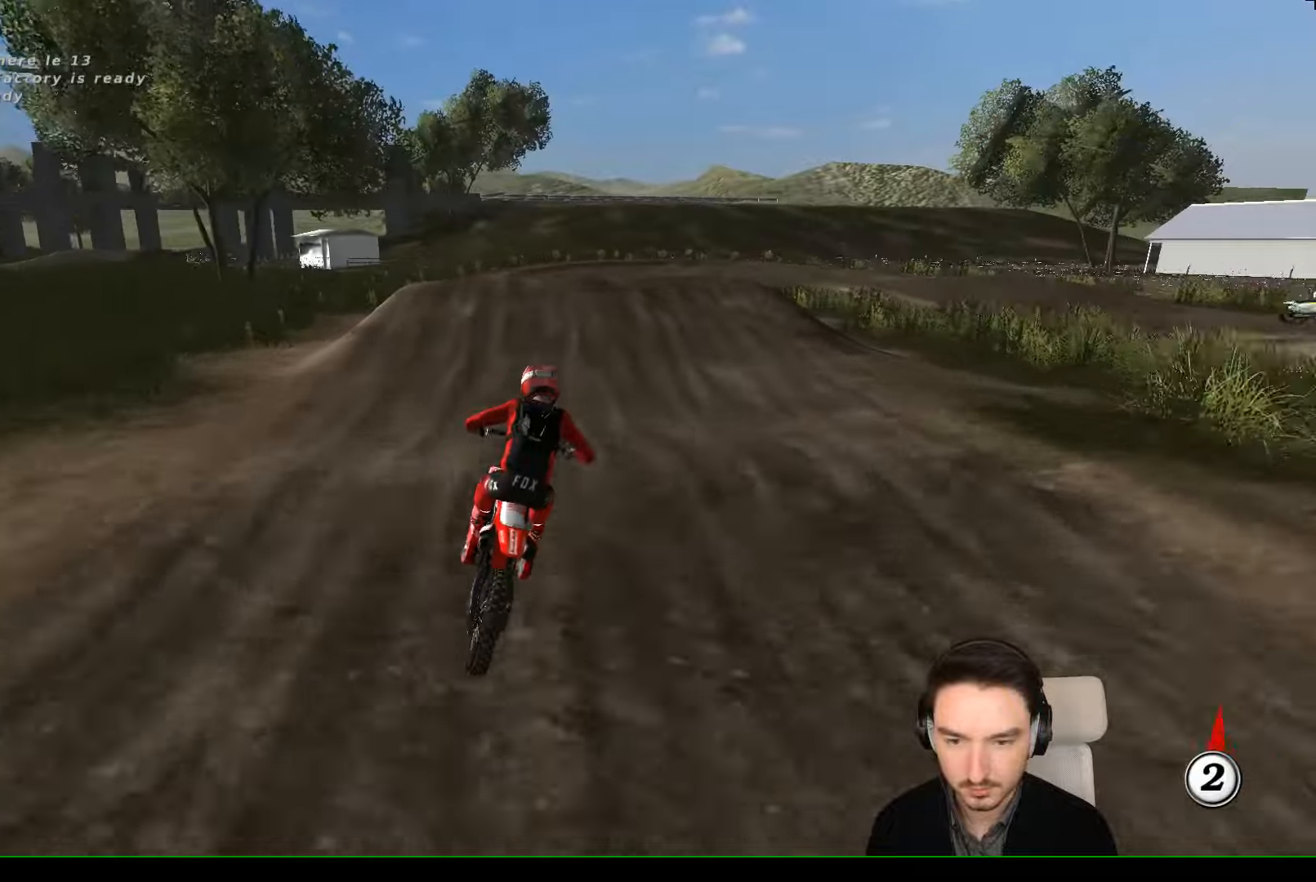
{"buttons": ["A", "L2"], "left_stick": "center", "events": [[33, "X", "down"], [66, "X", "up"], [133, "left_stick", "center"], [166, "X", "down"], [266, "X", "up"], [366, "L2", "down"], [433, "A", "down"]]}
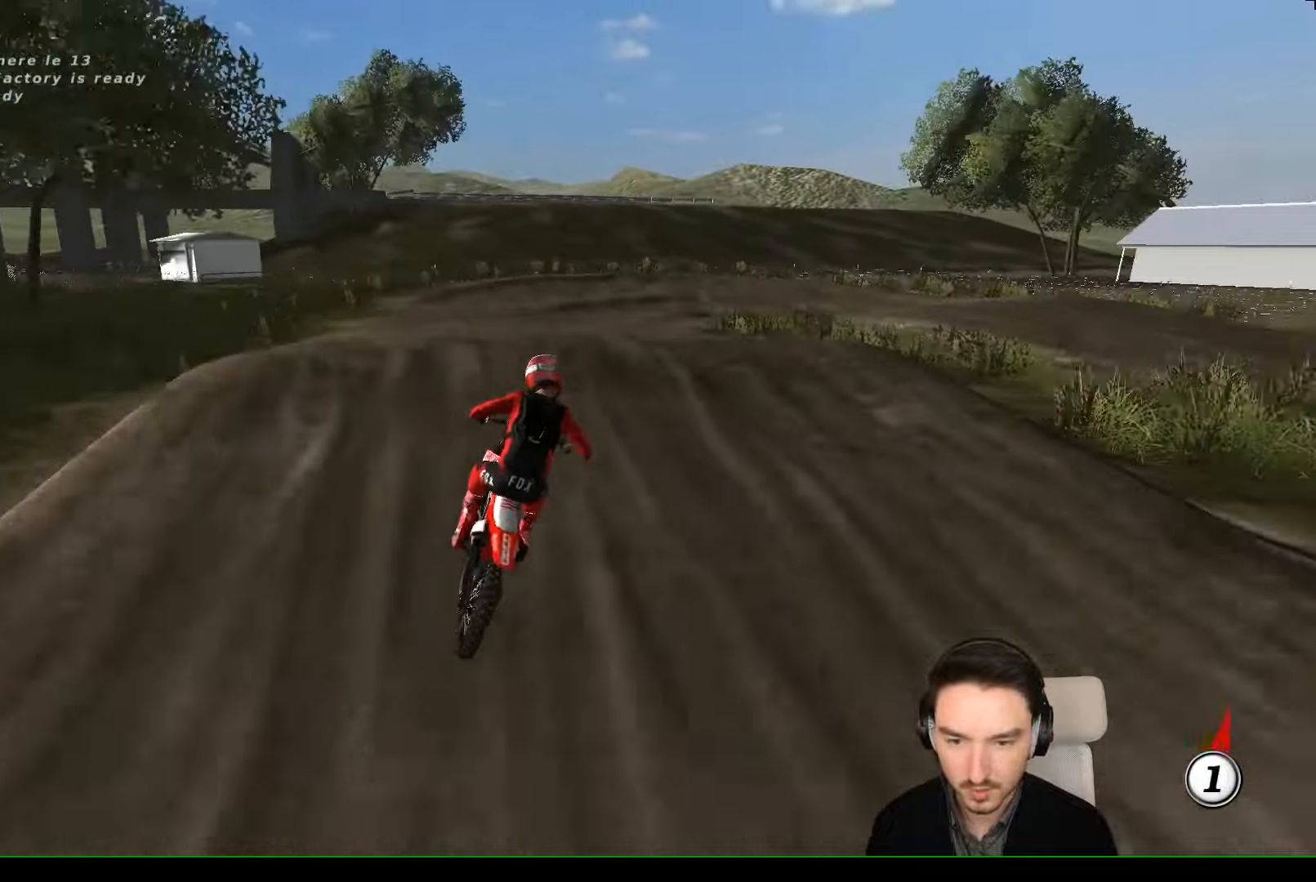
{"buttons": [], "left_stick": "down", "events": [[66, "A", "up"], [66, "L2", "up"], [166, "left_stick", "down"]]}
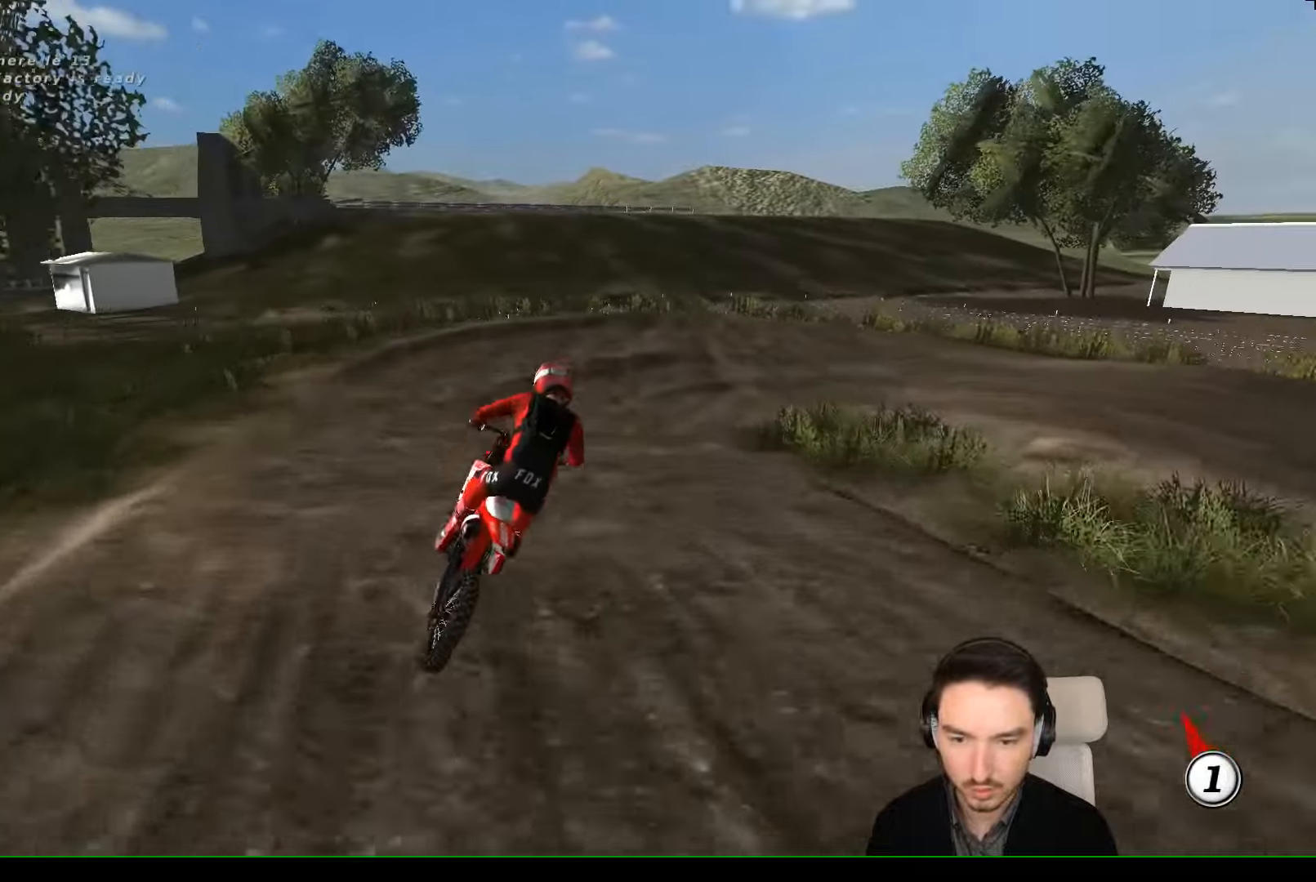
{"buttons": ["X"], "left_stick": "center", "events": [[100, "left_stick", "center"], [133, "R2", "down"], [300, "R2", "up"], [433, "X", "down"]]}
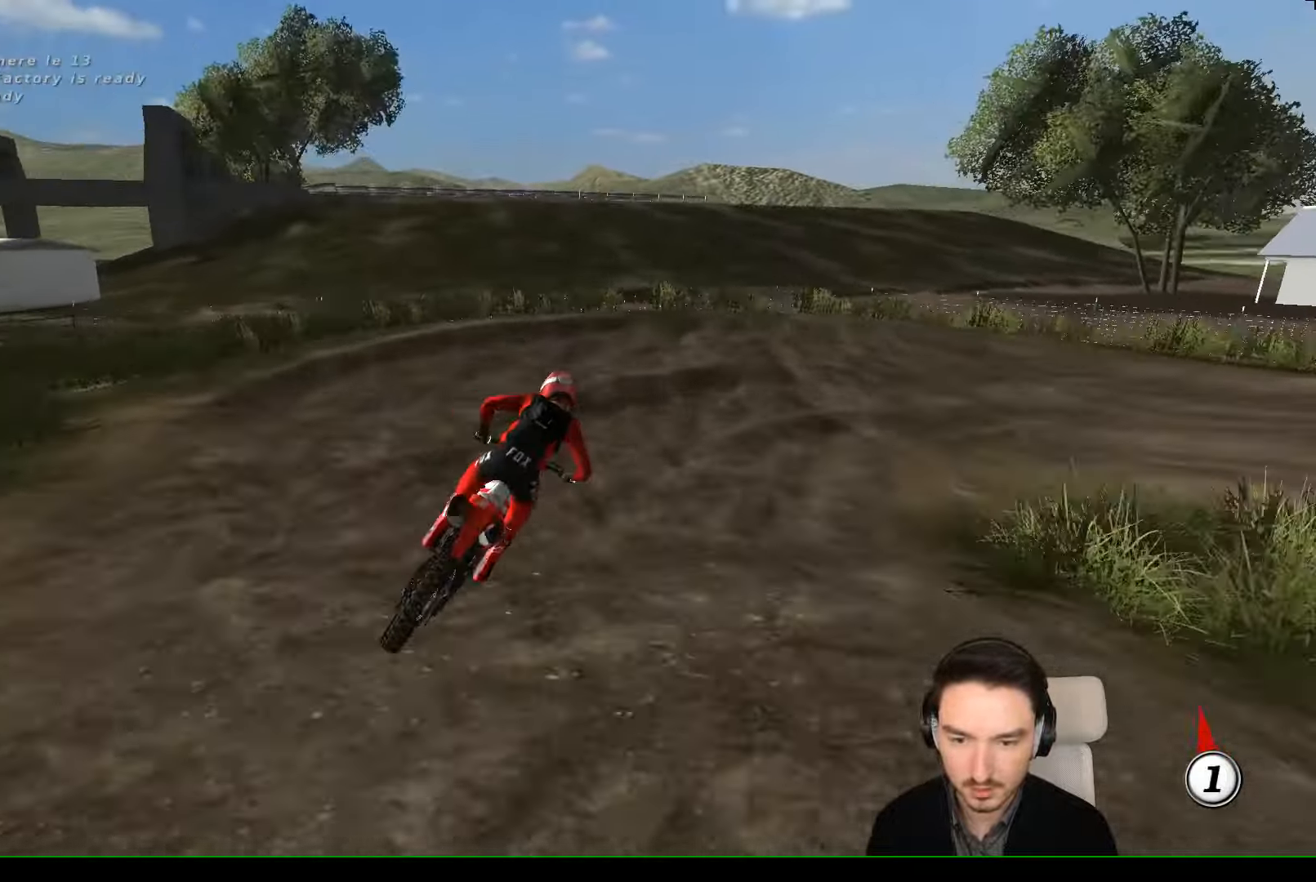
{"buttons": ["L1"], "left_stick": "right", "events": [[33, "L1", "down"], [33, "X", "up"], [333, "left_stick", "right"]]}
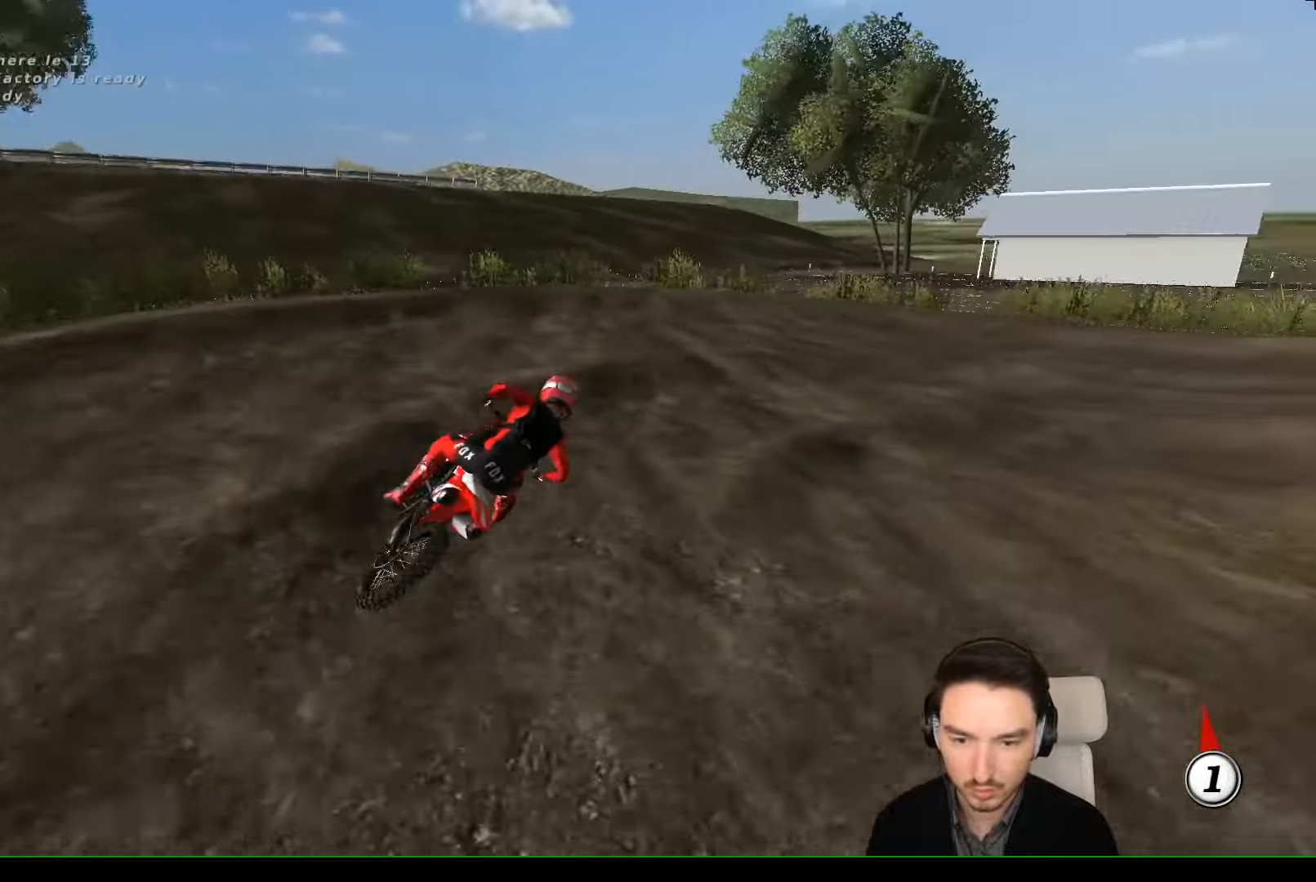
{"buttons": ["L1", "R2"], "left_stick": "center", "events": [[133, "L2", "down"], [200, "A", "down"], [233, "L2", "up"], [300, "A", "up"], [300, "left_stick", "center"], [433, "R2", "down"]]}
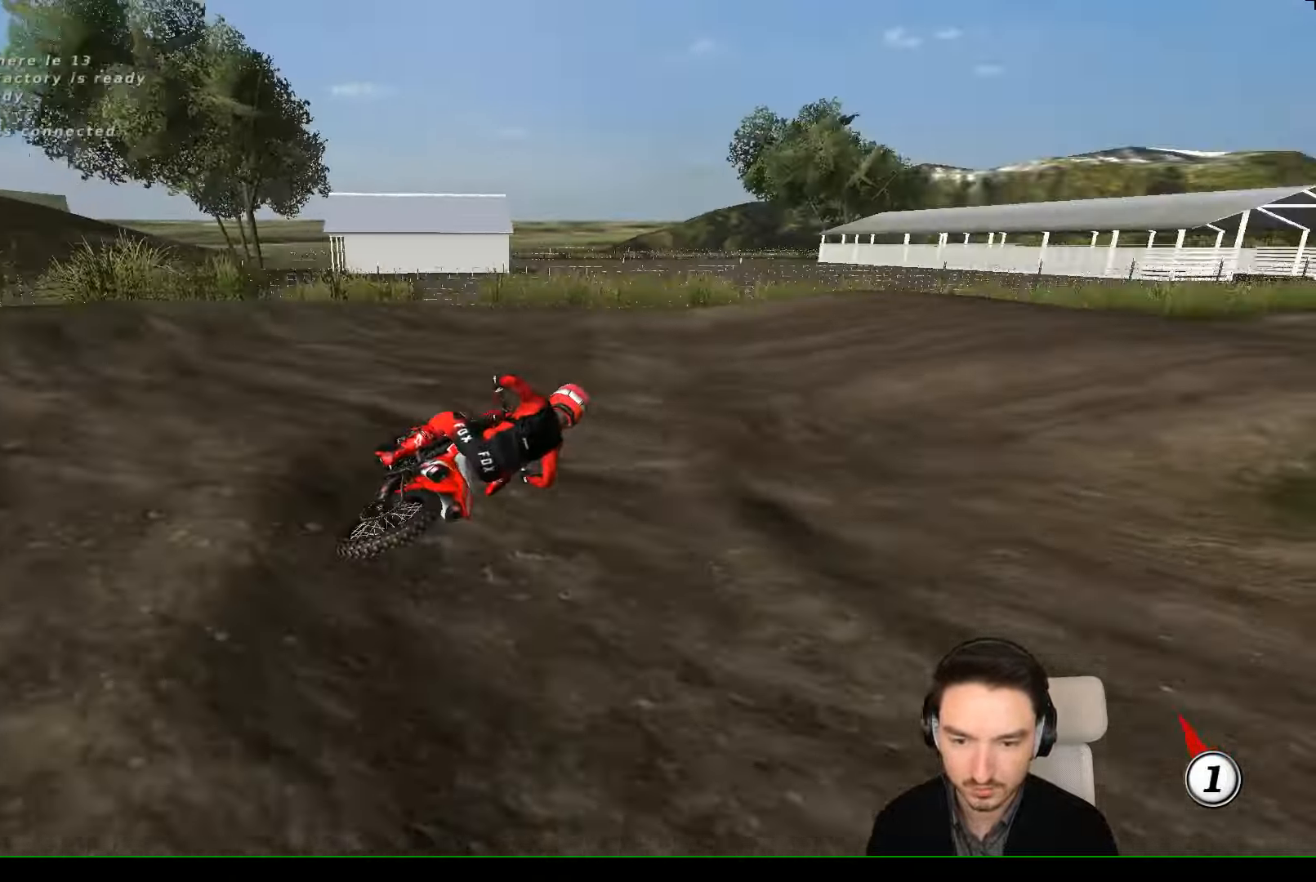
{"buttons": ["L1", "R2"], "left_stick": "left", "events": [[366, "left_stick", "left"]]}
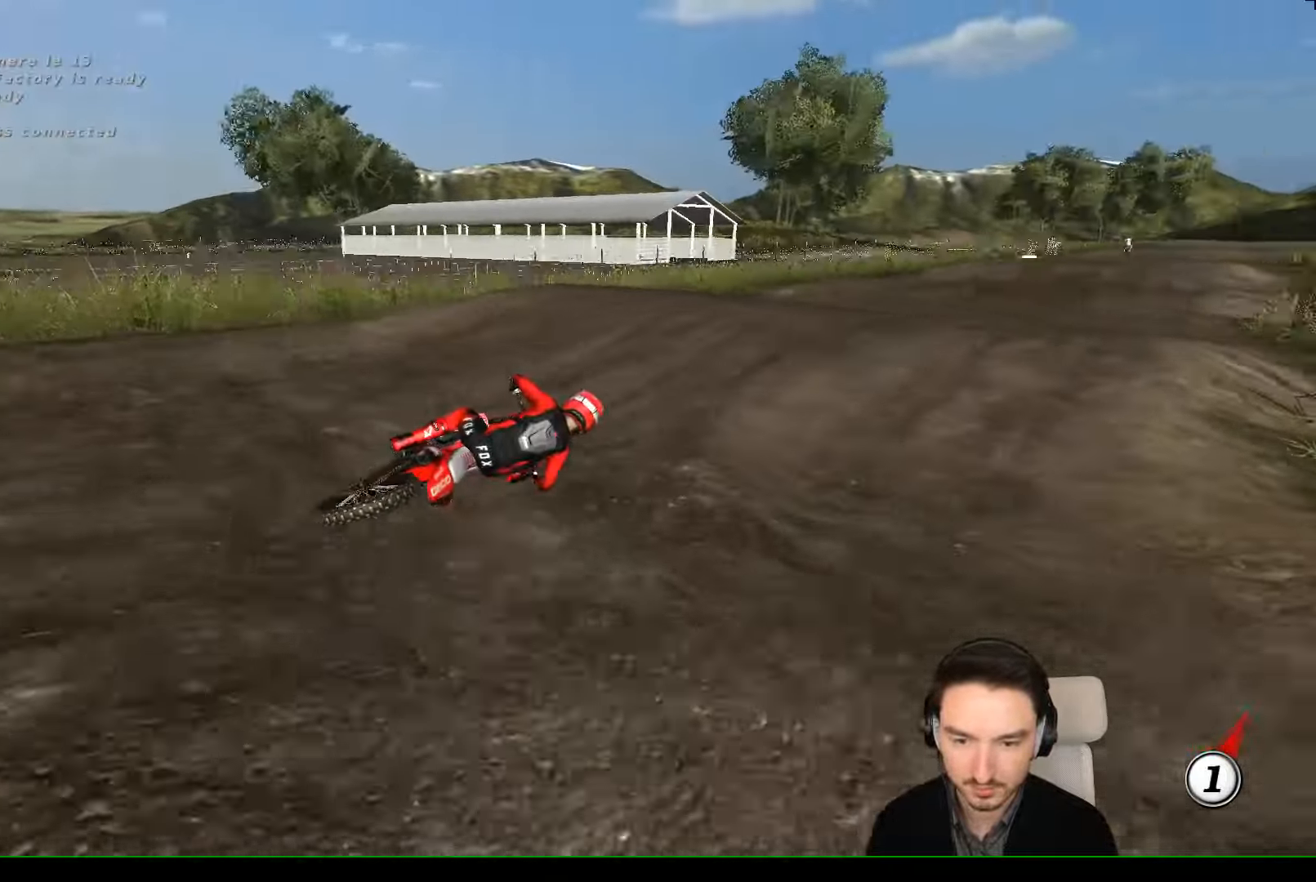
{"buttons": ["L1"], "left_stick": "left", "events": [[100, "left_stick", "center"], [200, "left_stick", "left"], [233, "R2", "up"]]}
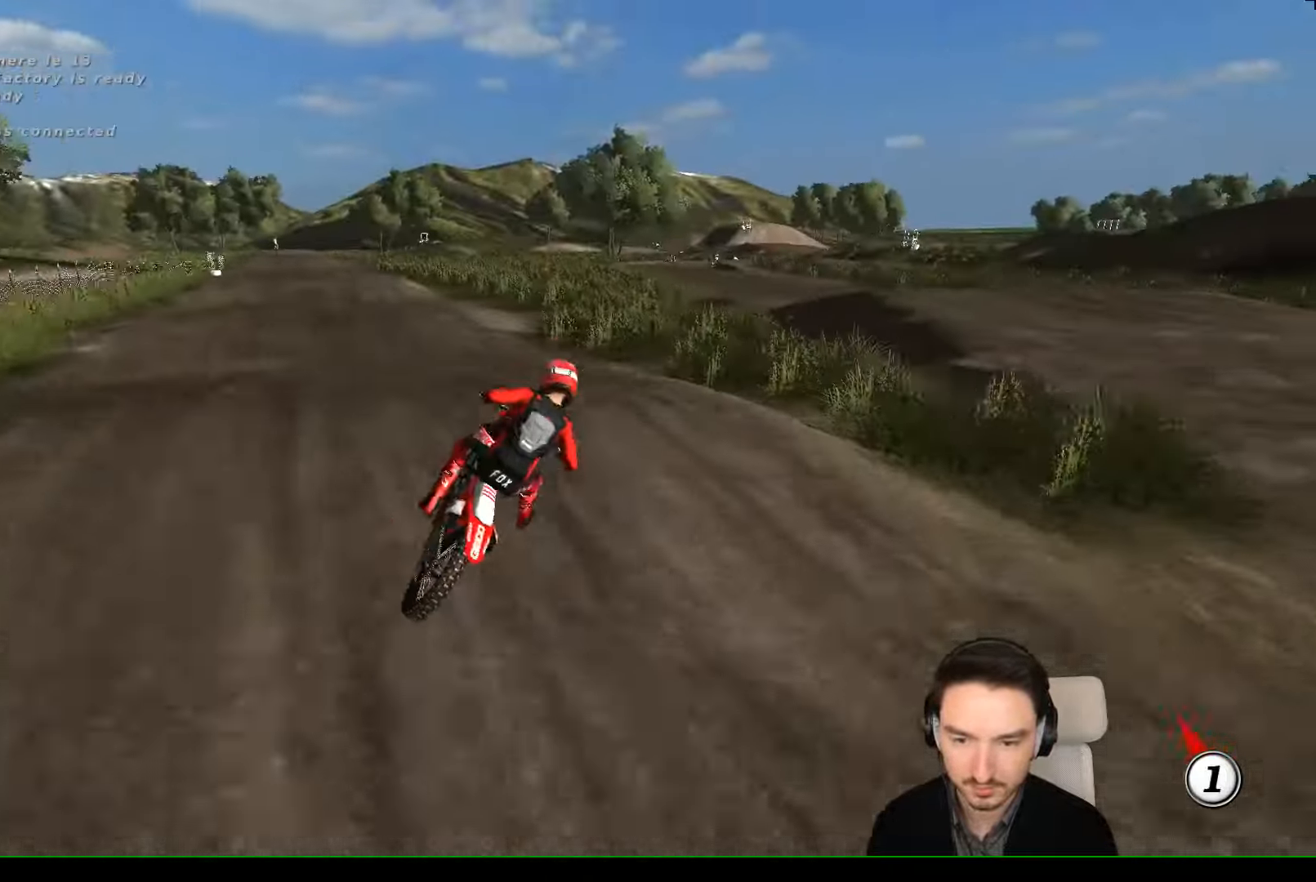
{"buttons": ["L1", "R2"], "left_stick": "left", "events": [[33, "R2", "down"], [133, "R2", "up"], [466, "R2", "down"]]}
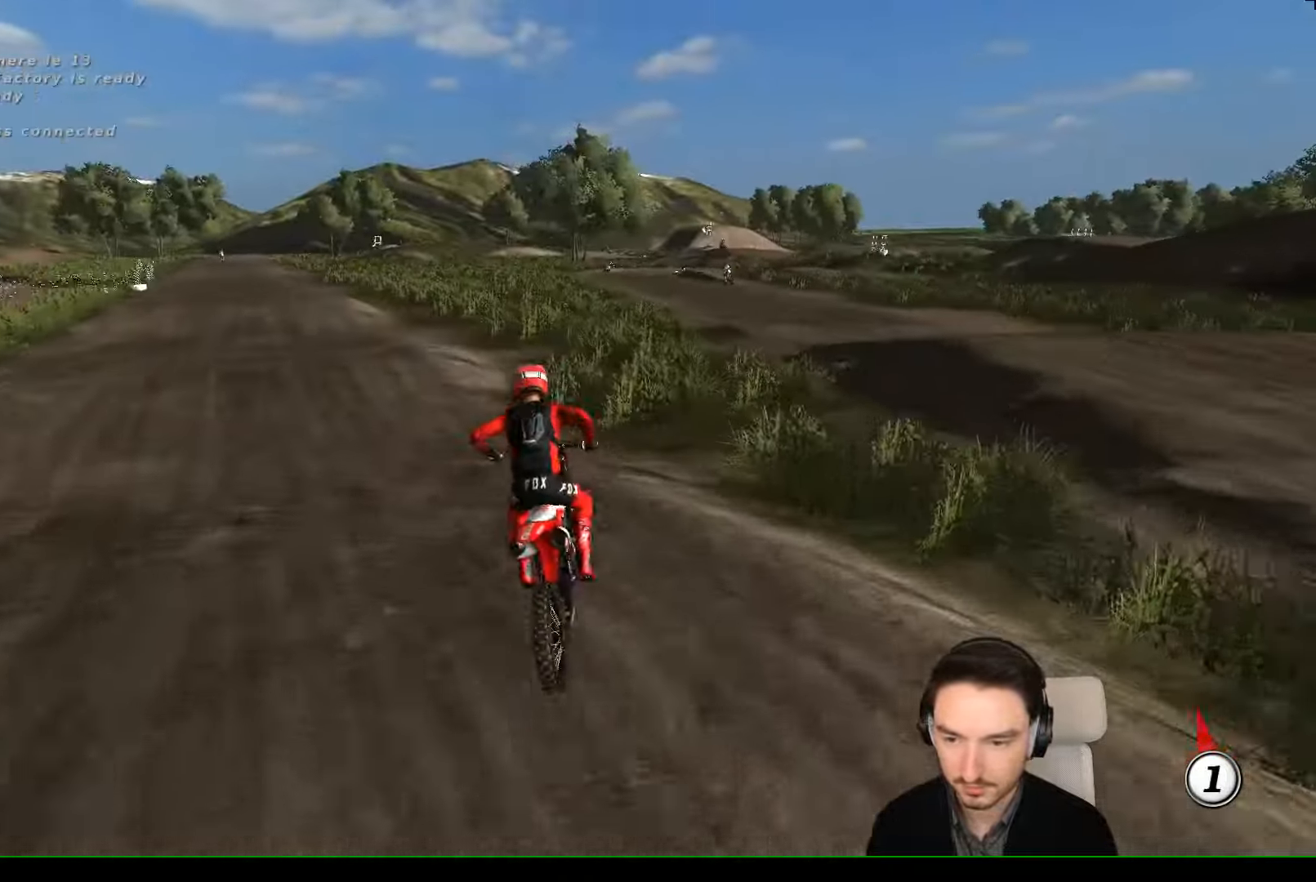
{"buttons": ["L1", "R2"], "left_stick": "right", "events": [[233, "left_stick", "center"], [500, "left_stick", "right"]]}
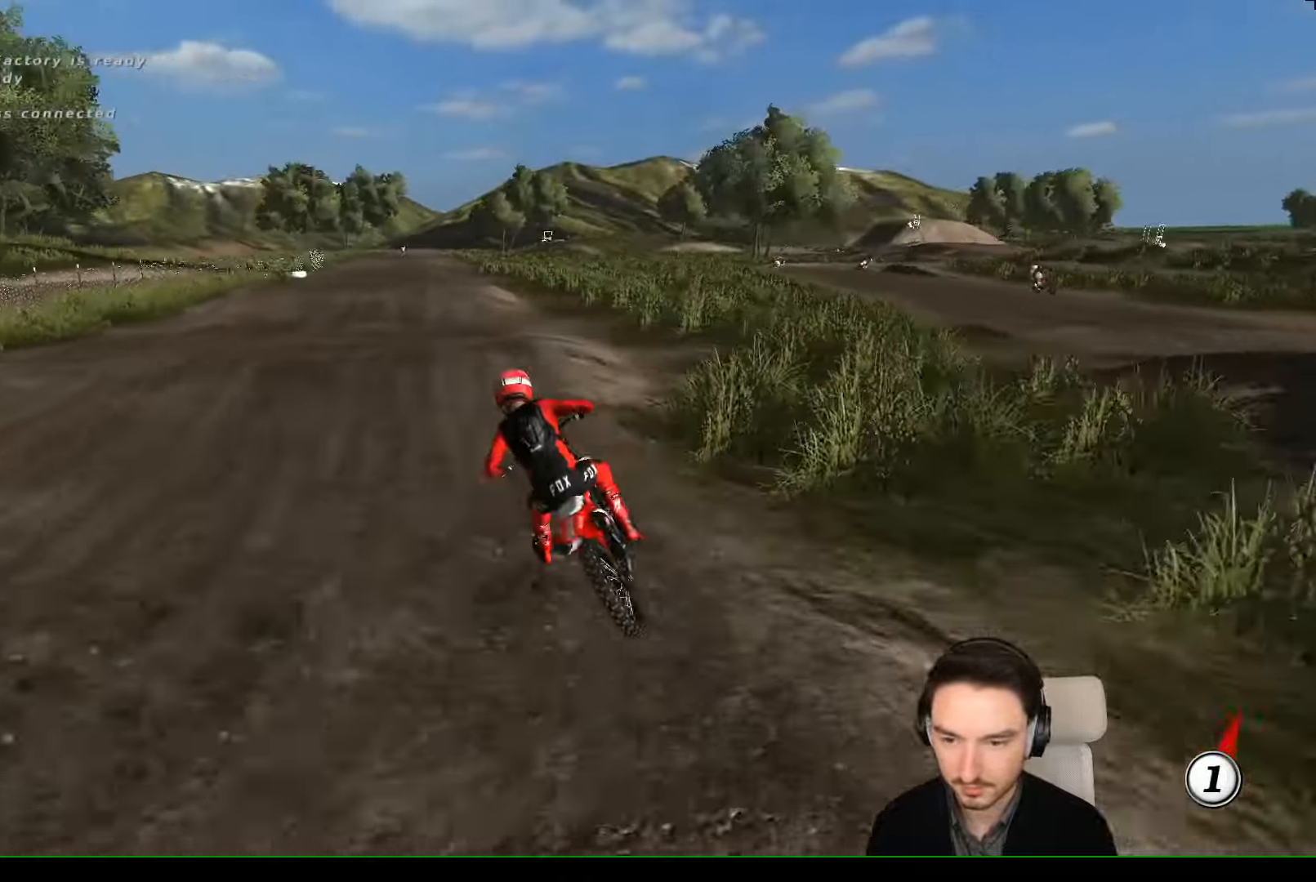
{"buttons": ["L1", "R2"], "left_stick": "down-right", "events": [[100, "left_stick", "center"], [400, "left_stick", "down-right"]]}
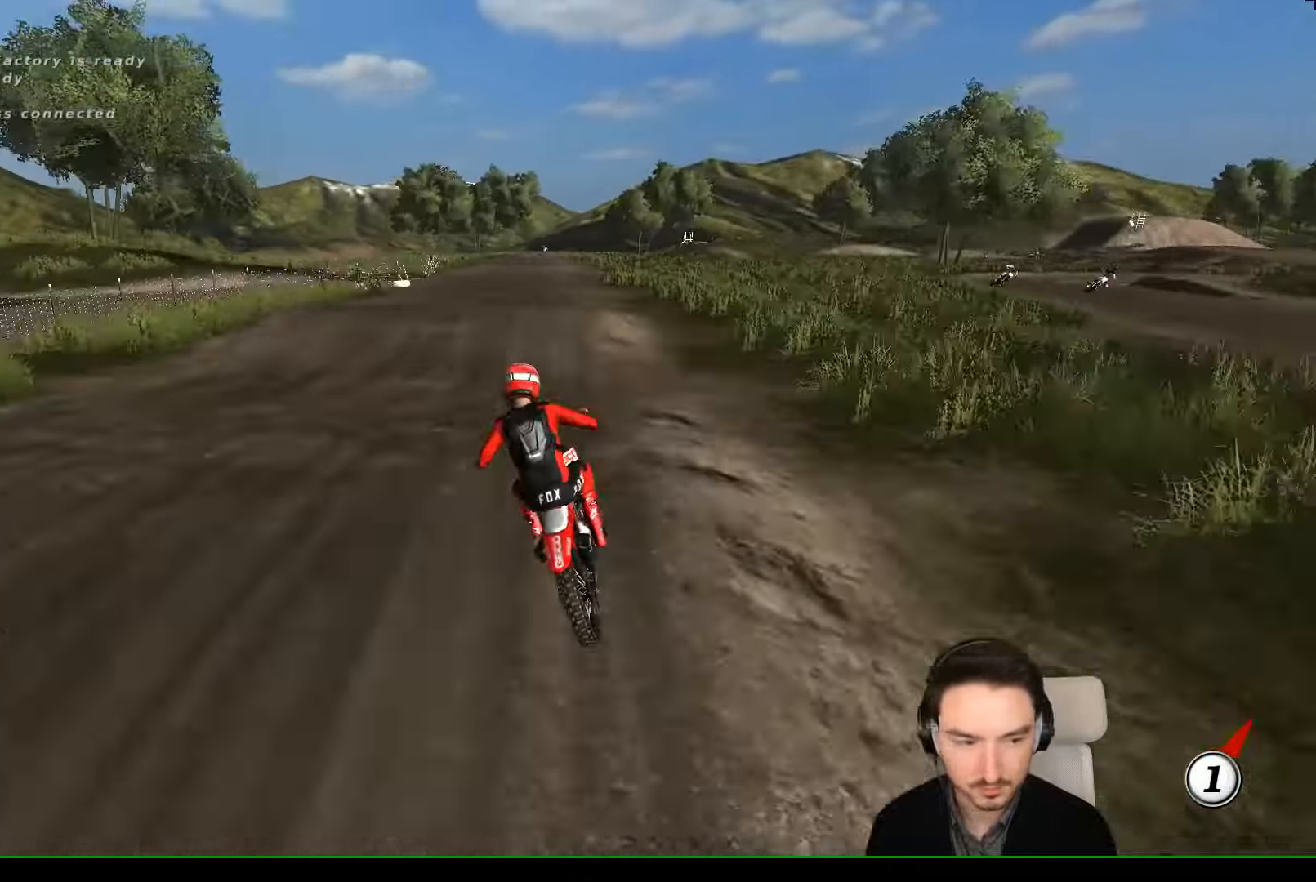
{"buttons": ["L1", "R2"], "left_stick": "center", "events": [[66, "B", "down"], [167, "B", "up"], [200, "left_stick", "center"]]}
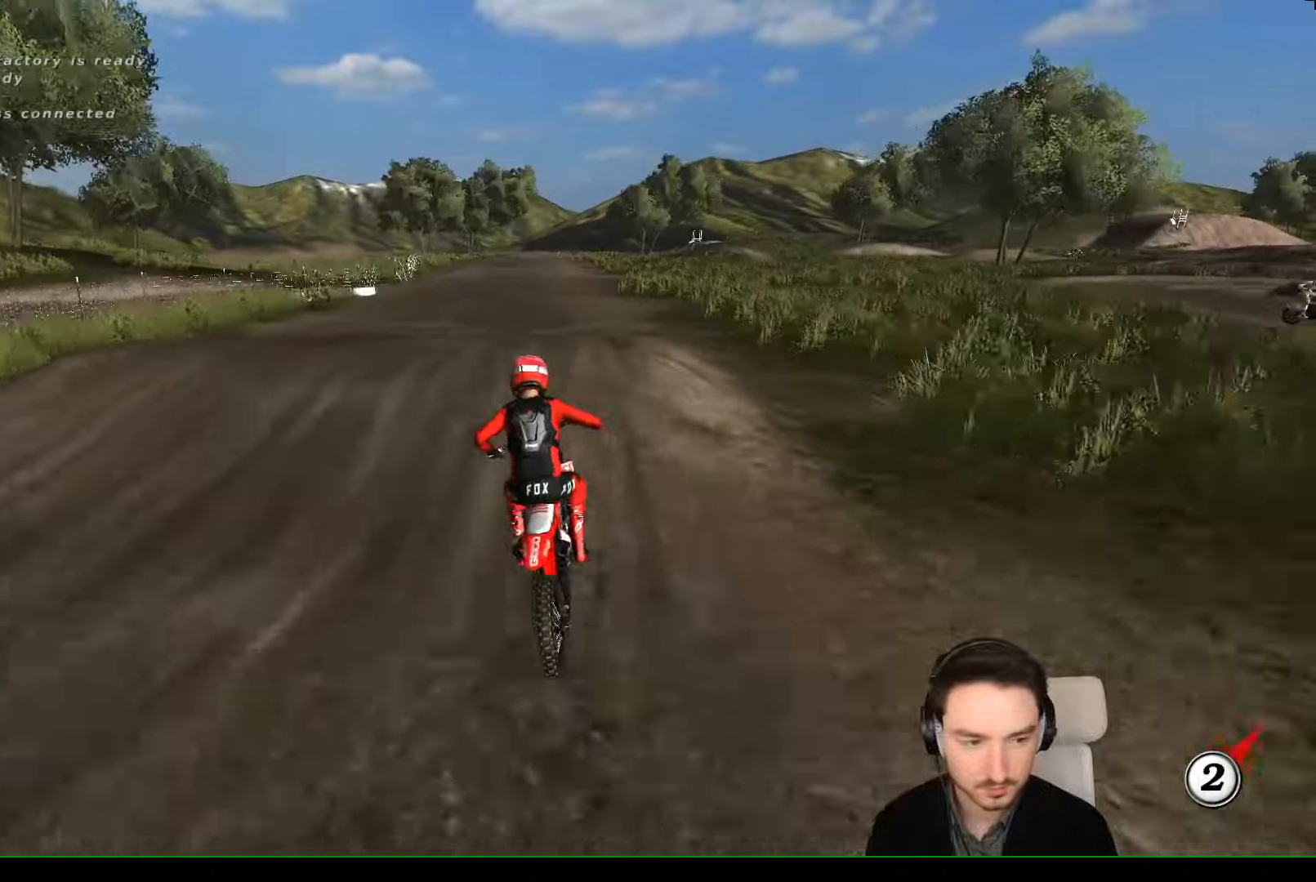
{"buttons": ["B", "R2"], "left_stick": "center", "events": [[67, "L1", "up"], [200, "left_stick", "down"], [367, "left_stick", "center"], [467, "B", "down"]]}
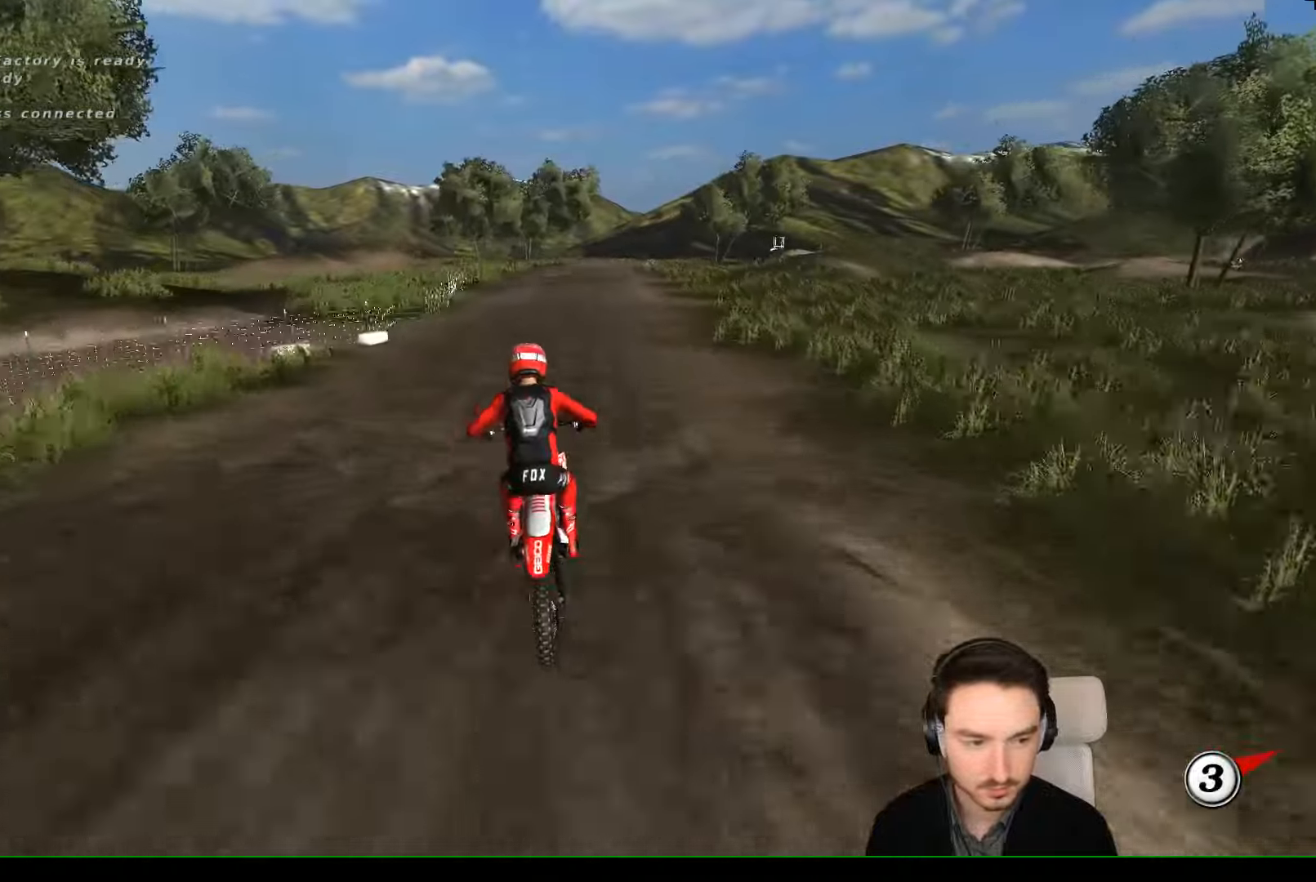
{"buttons": ["L1", "R2"], "left_stick": "center", "events": [[100, "B", "up"], [100, "L1", "down"], [300, "left_stick", "right"], [434, "left_stick", "center"]]}
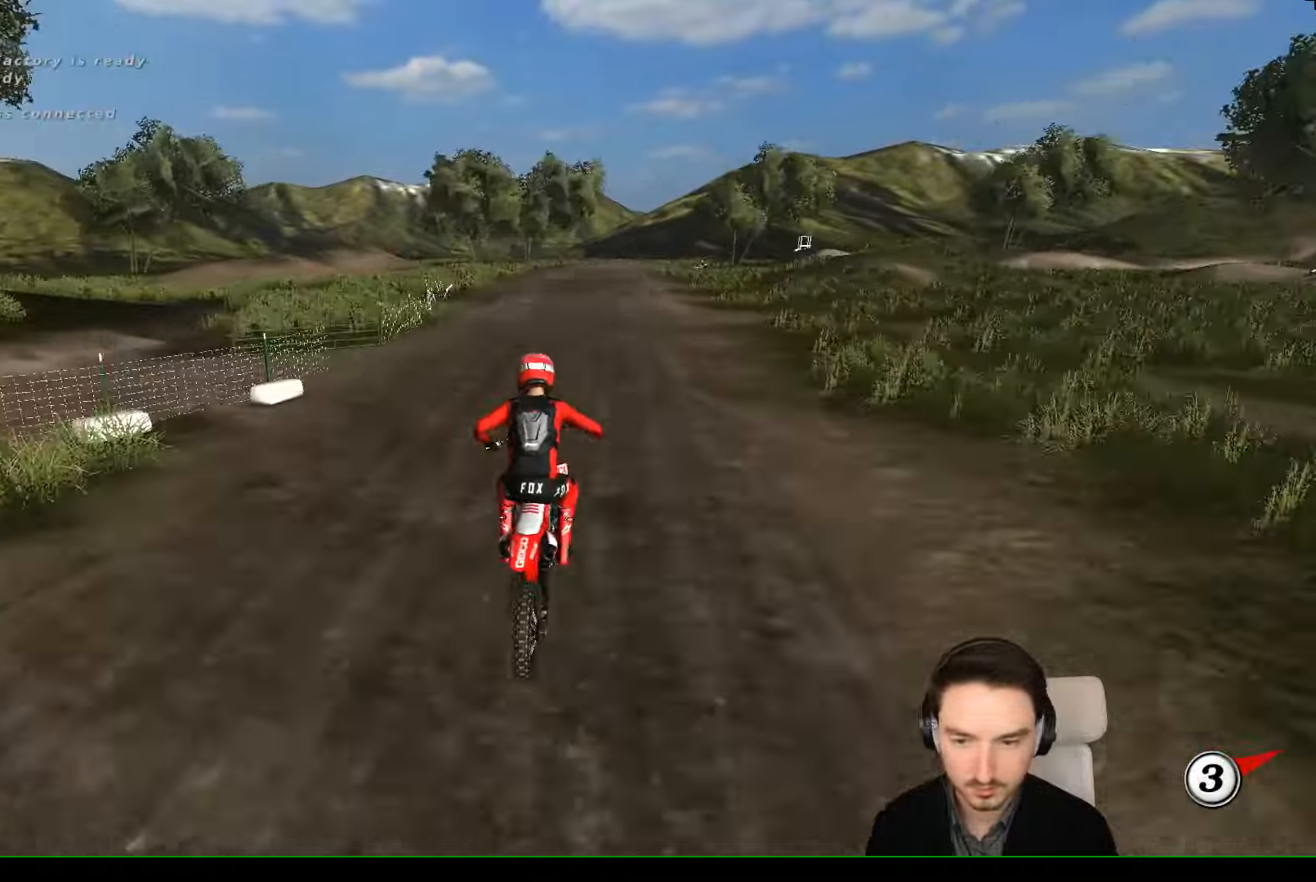
{"buttons": ["L1", "R2"], "left_stick": "center", "events": [[234, "left_stick", "right"], [367, "left_stick", "center"]]}
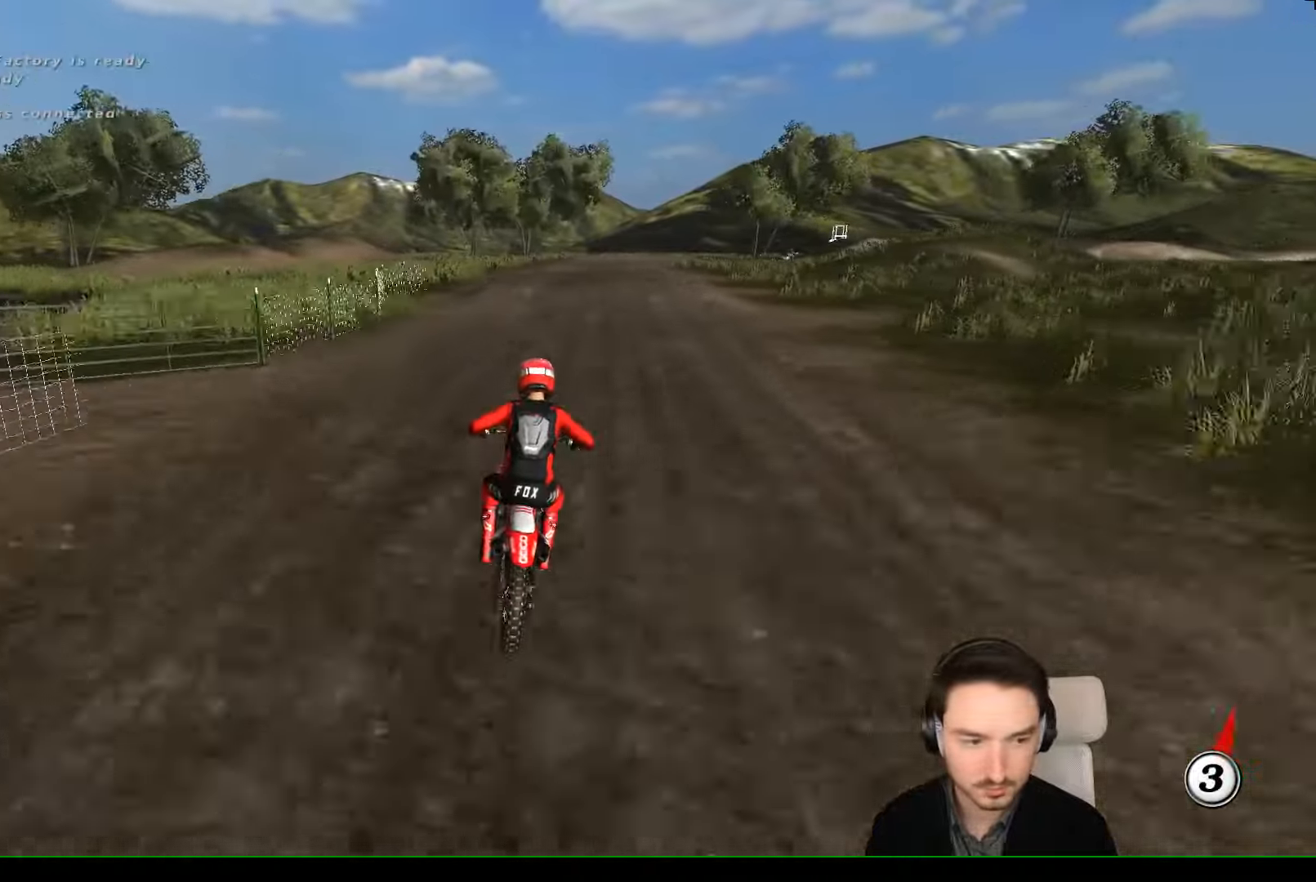
{"buttons": ["L1"], "left_stick": "center", "events": [[234, "B", "down"], [367, "B", "up"], [500, "R2", "up"]]}